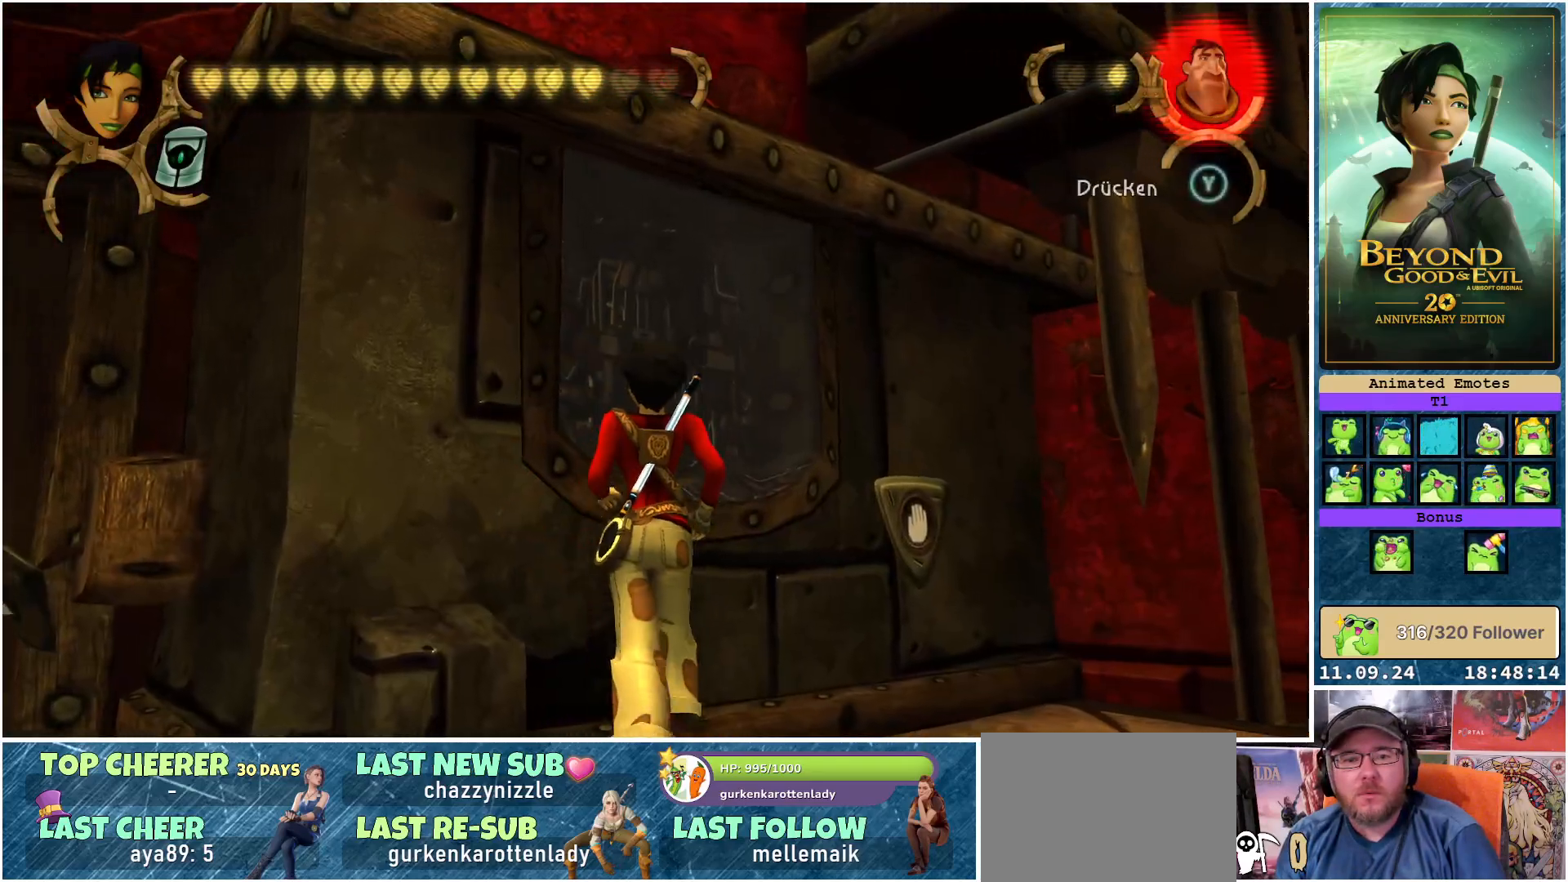
Gameplay with a controller (Xbox layout); each line is a JSON object with the inputs held at the frame after it. "events" lists button and stick changes between this image and that frame as [ms after this image, input, new state], when the widget could be followed in between.
{"buttons": ["A"], "left_stick": "up-left", "right_stick": "center", "events": [[417, "left_stick", "up-left"]]}
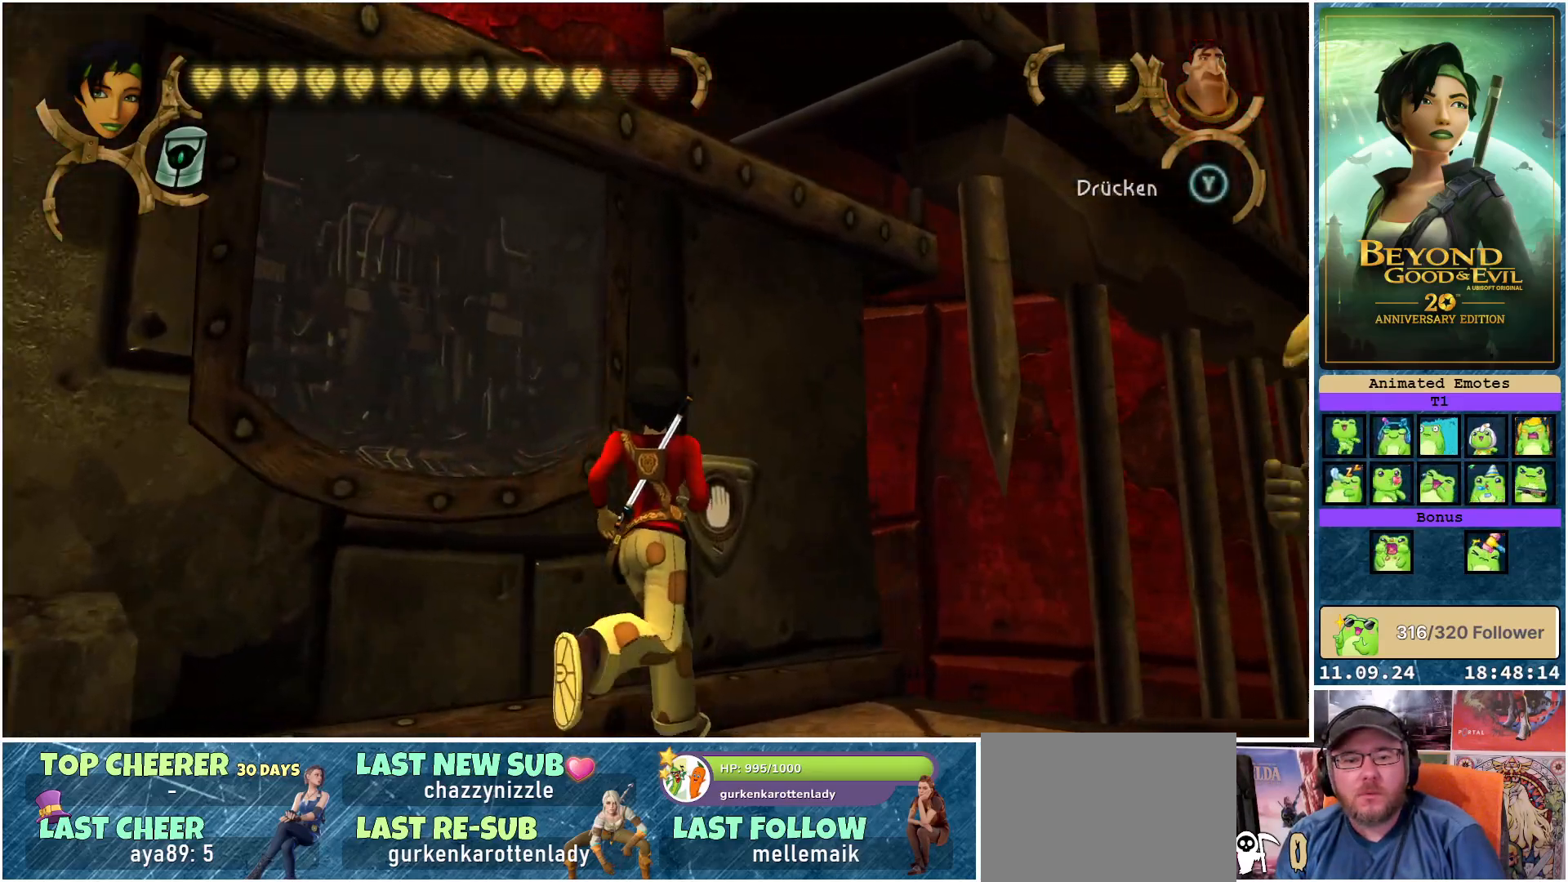
{"buttons": ["A"], "left_stick": "left", "right_stick": "center", "events": [[350, "left_stick", "left"]]}
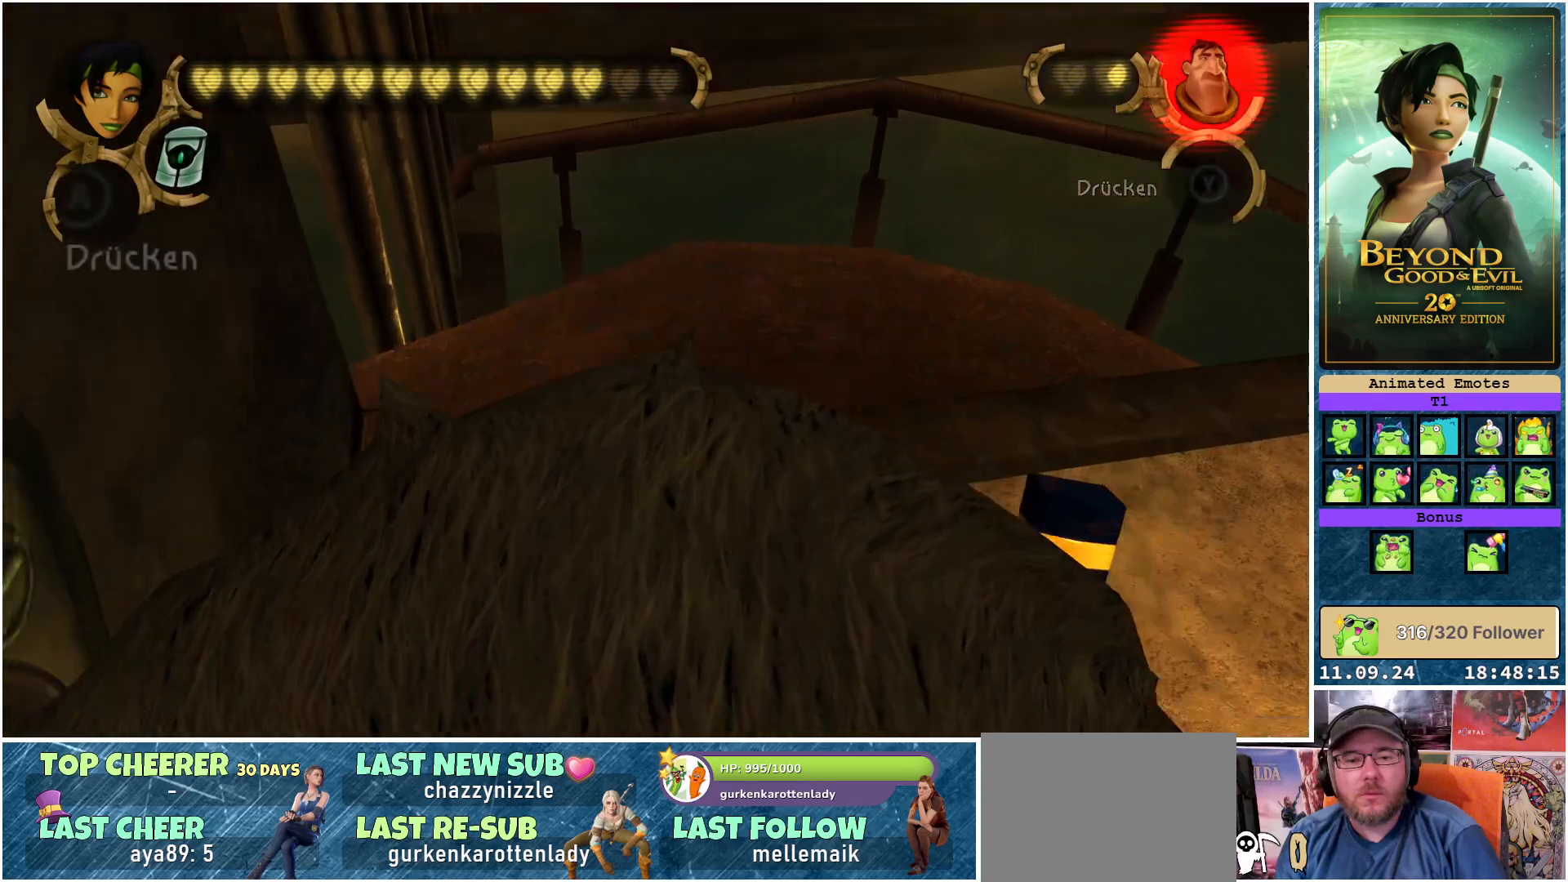
{"buttons": [], "left_stick": "left", "right_stick": "center", "events": [[317, "A", "up"]]}
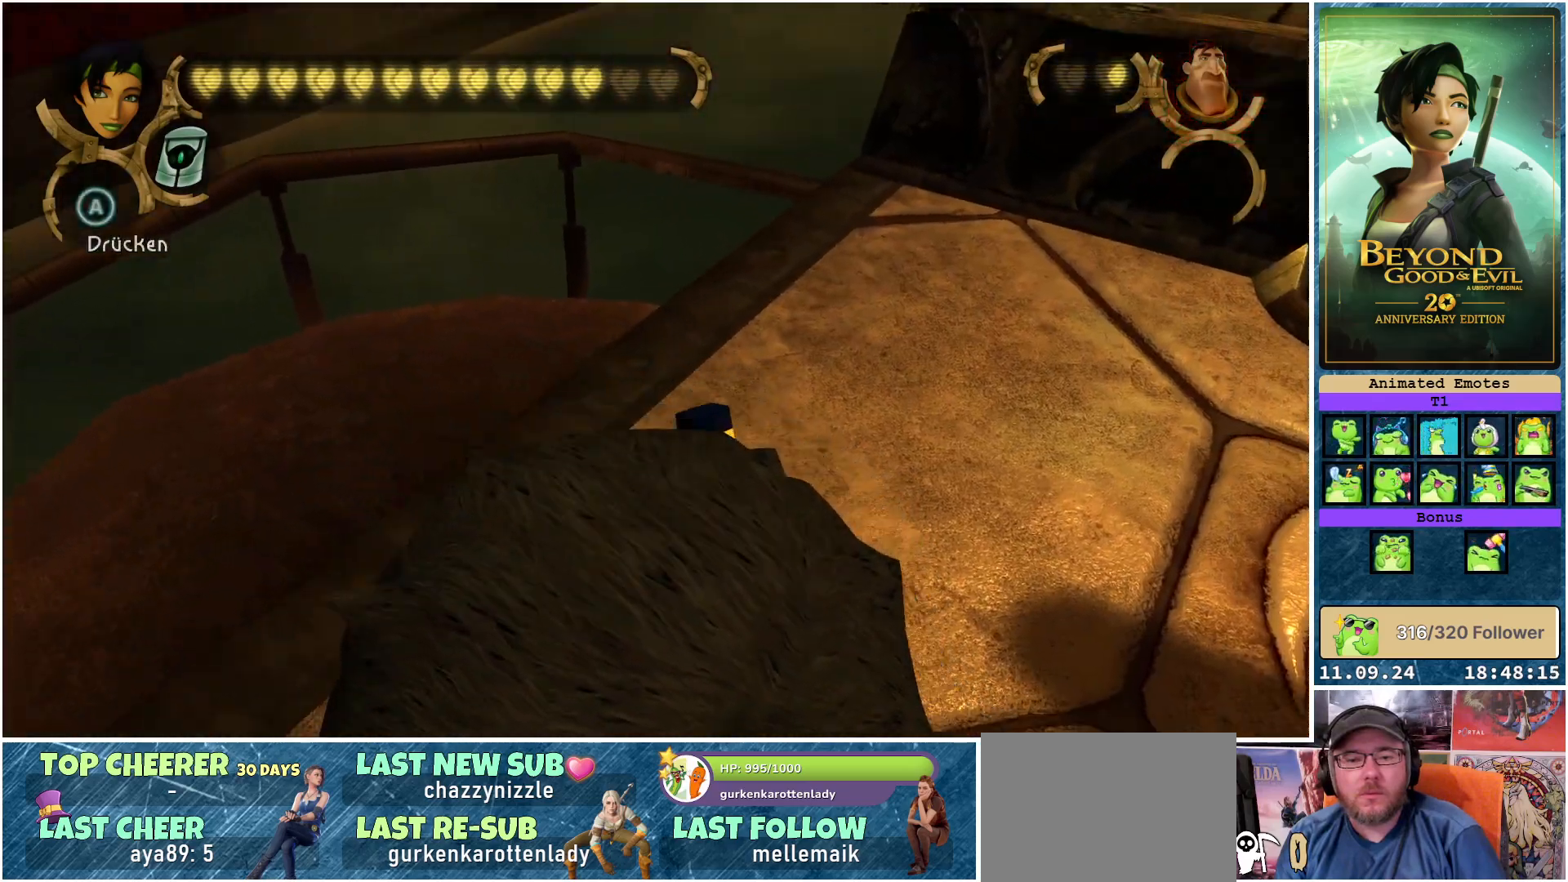
{"buttons": [], "left_stick": "center", "right_stick": "left", "events": [[100, "right_stick", "left"], [133, "left_stick", "up-left"], [250, "left_stick", "center"]]}
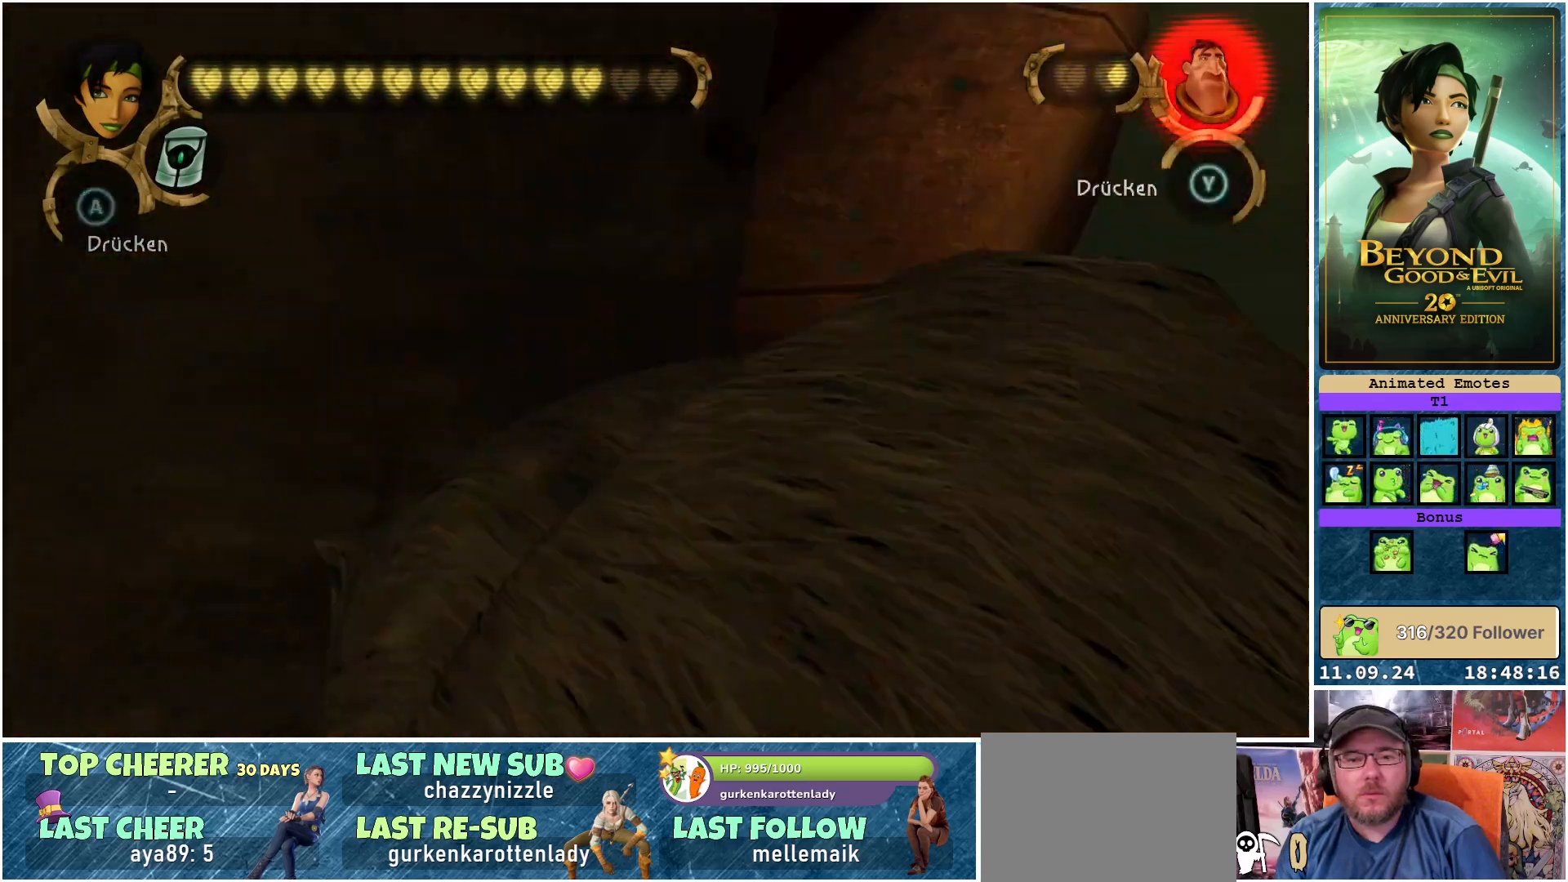
{"buttons": [], "left_stick": "center", "right_stick": "center", "events": [[500, "right_stick", "center"]]}
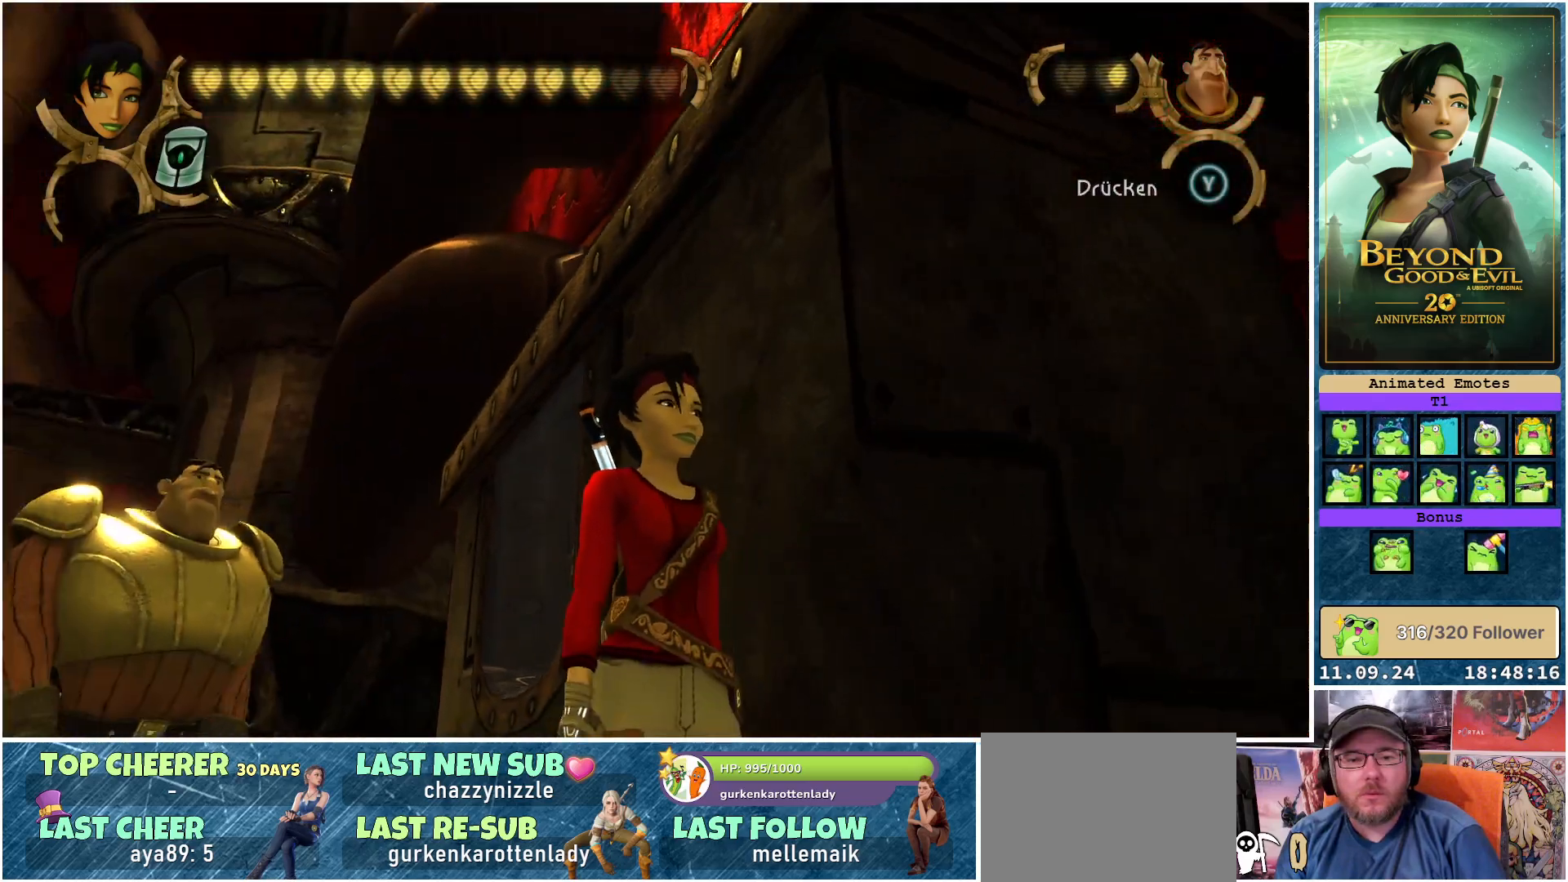
{"buttons": [], "left_stick": "up", "right_stick": "center", "events": [[67, "left_stick", "up-left"], [133, "right_stick", "right"], [350, "right_stick", "center"], [367, "left_stick", "up"]]}
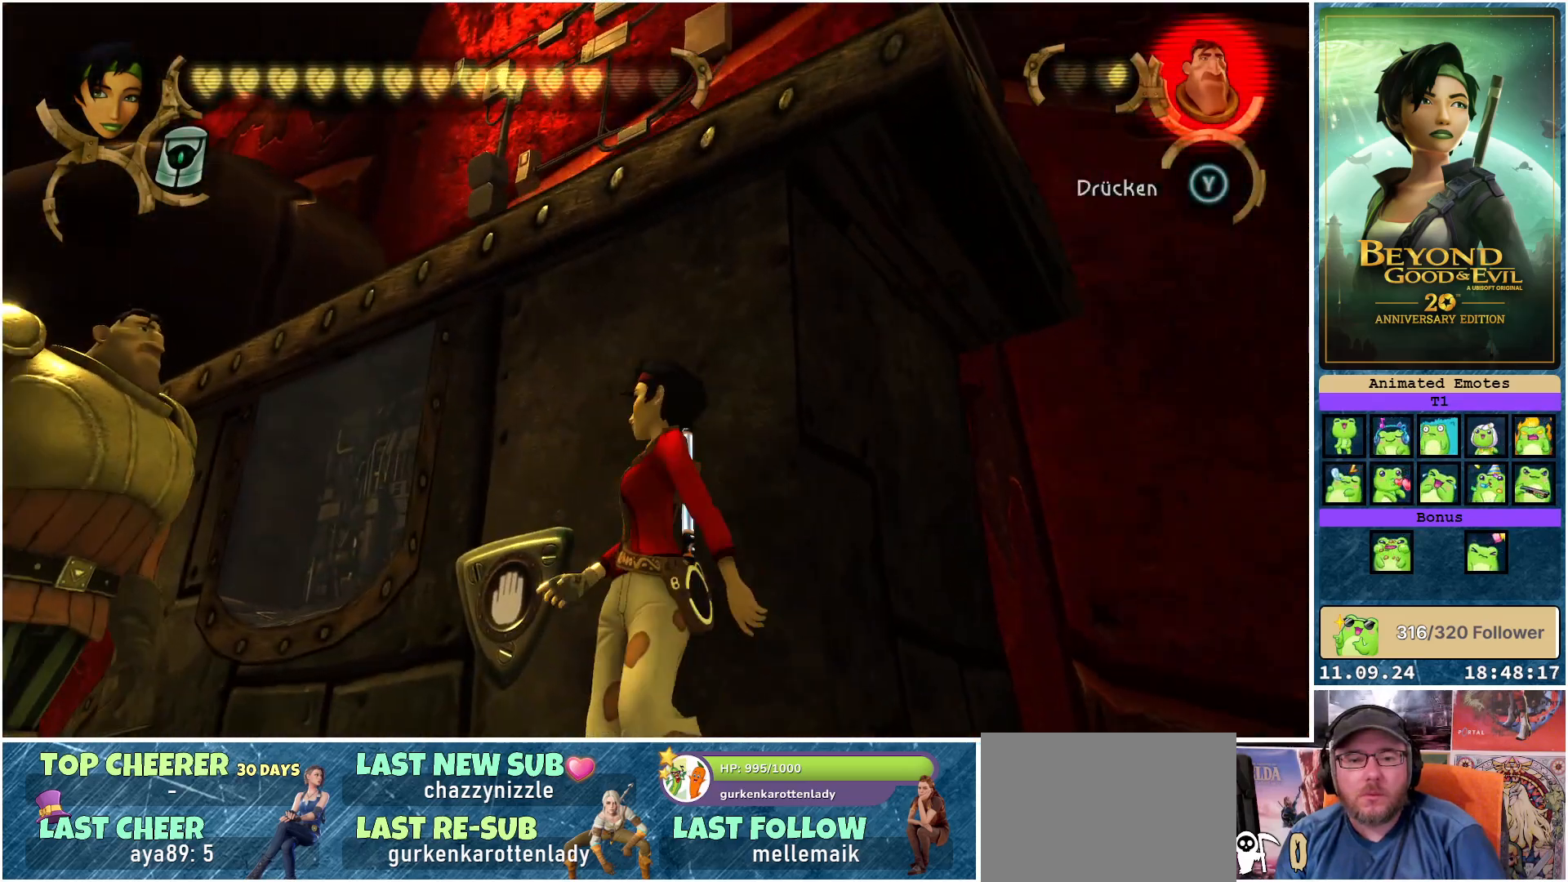
{"buttons": [], "left_stick": "up", "right_stick": "center", "events": [[167, "right_stick", "down-right"], [400, "right_stick", "center"]]}
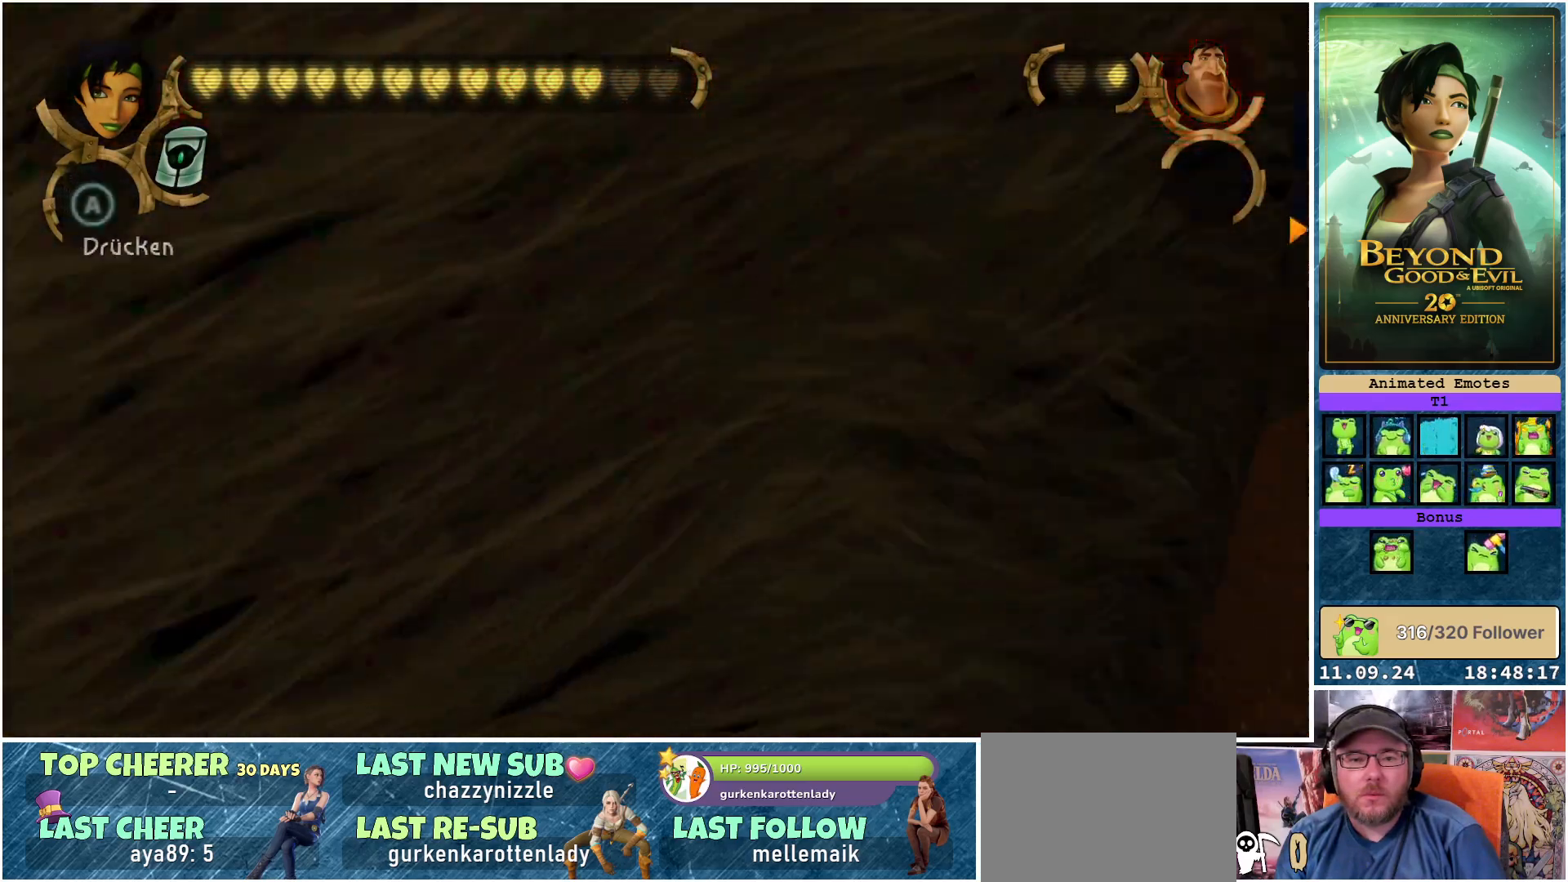
{"buttons": [], "left_stick": "up-left", "right_stick": "center", "events": [[350, "left_stick", "up-left"]]}
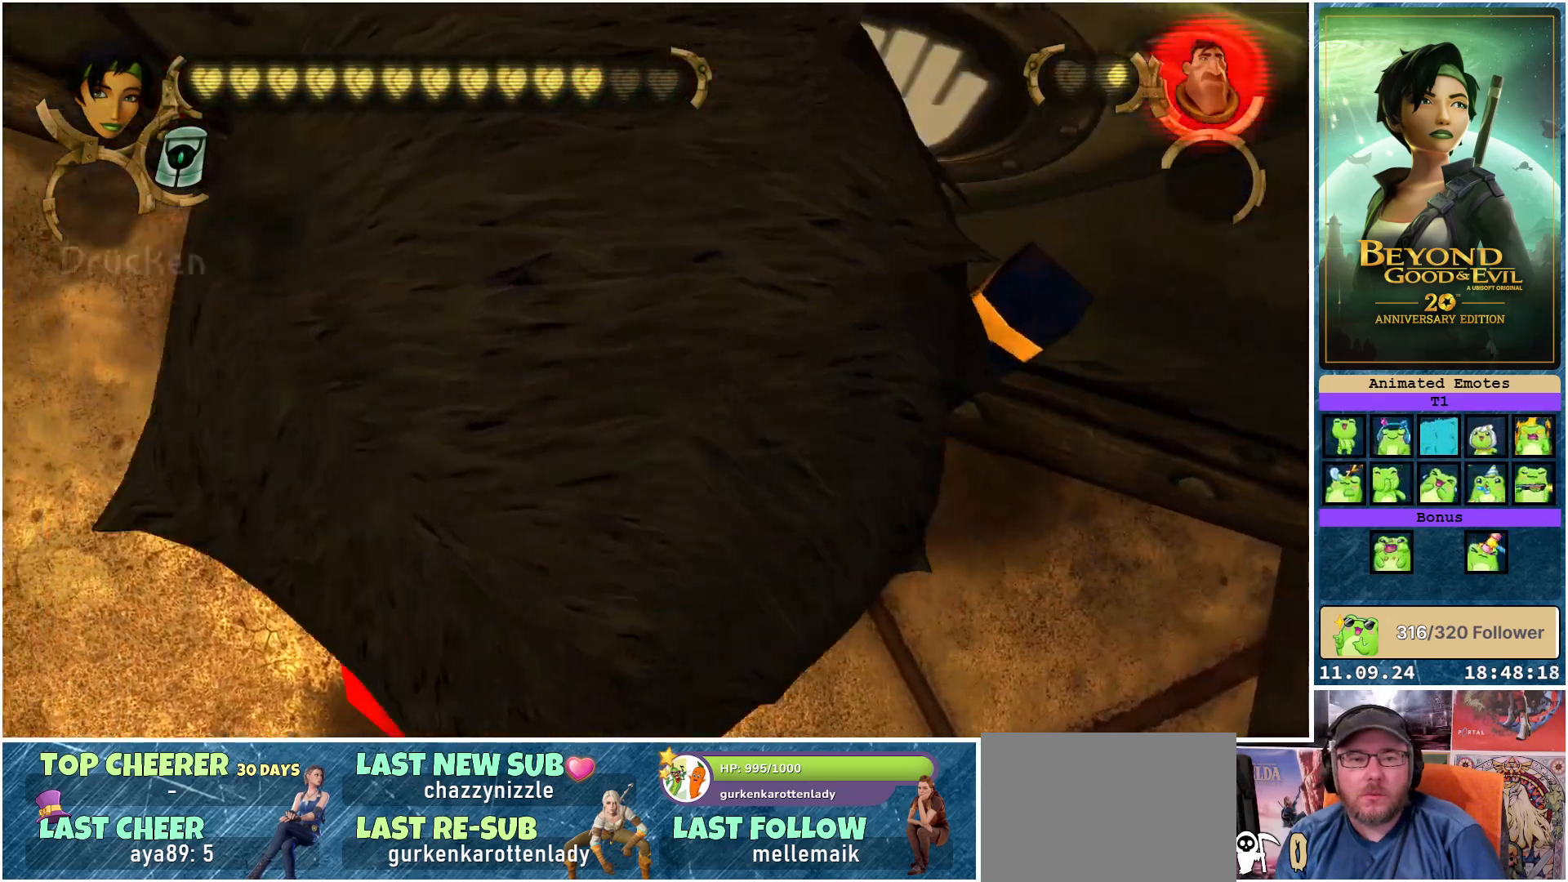
{"buttons": [], "left_stick": "left", "right_stick": "center", "events": [[233, "left_stick", "left"]]}
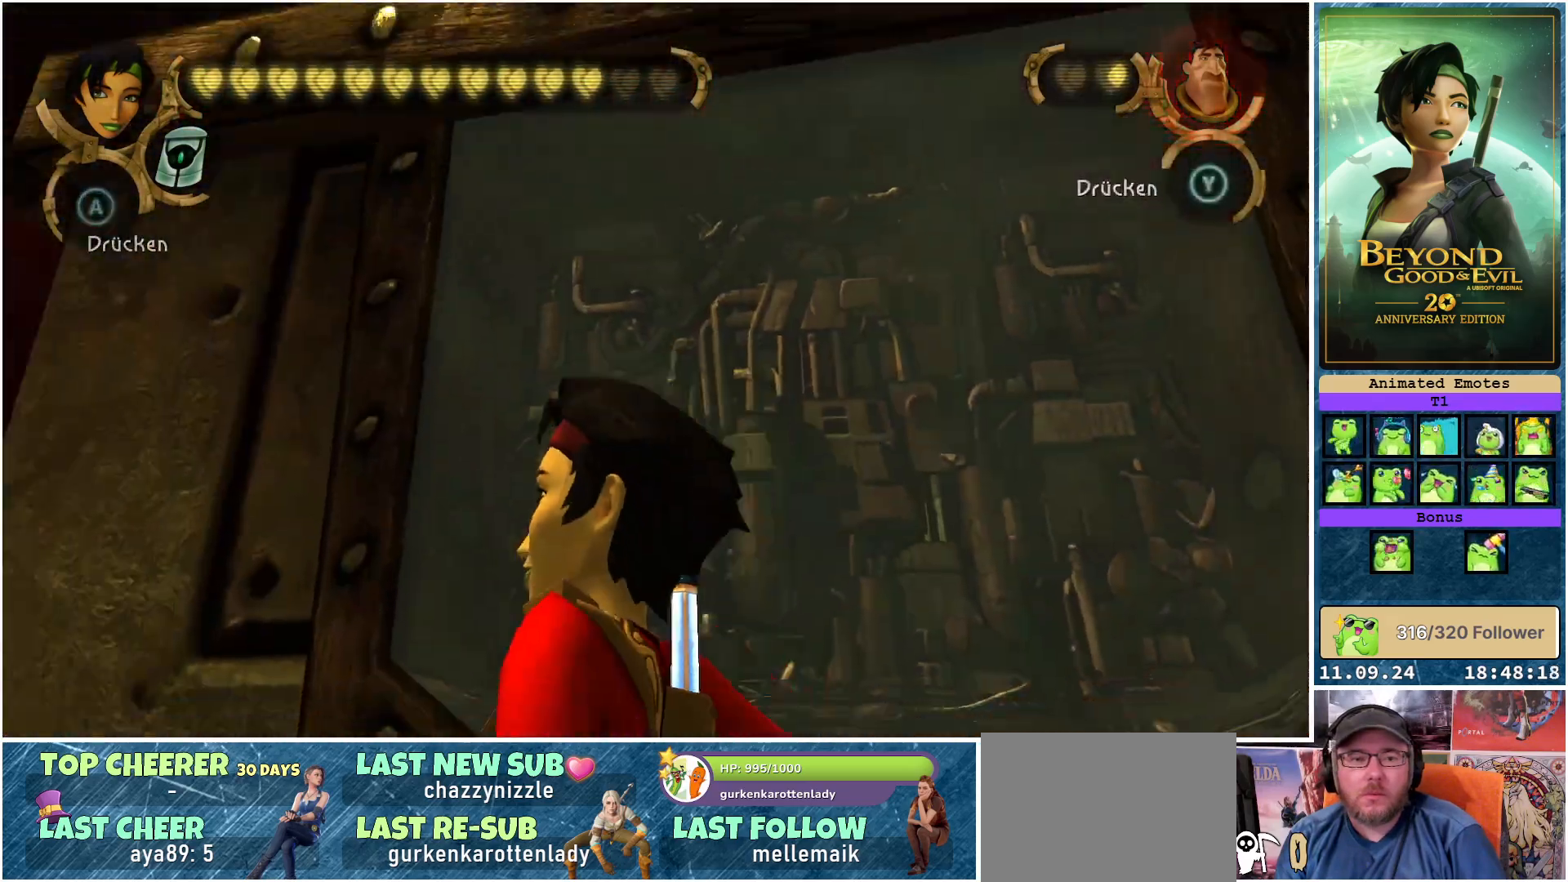
{"buttons": [], "left_stick": "left", "right_stick": "down-right", "events": [[300, "right_stick", "down-right"]]}
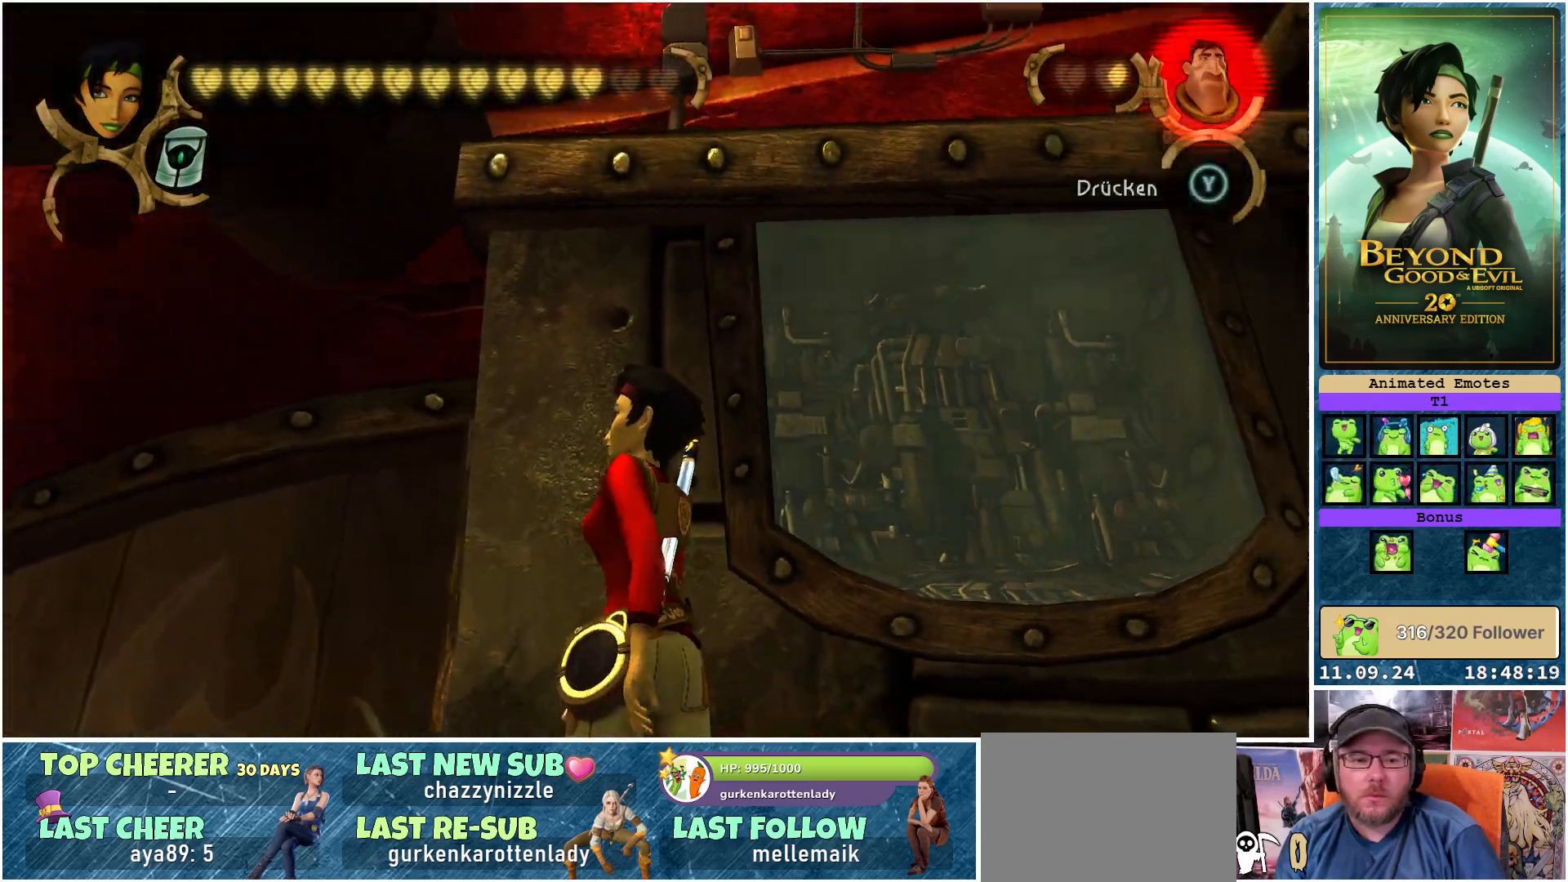
{"buttons": [], "left_stick": "down-left", "right_stick": "down-right", "events": [[417, "left_stick", "down-left"]]}
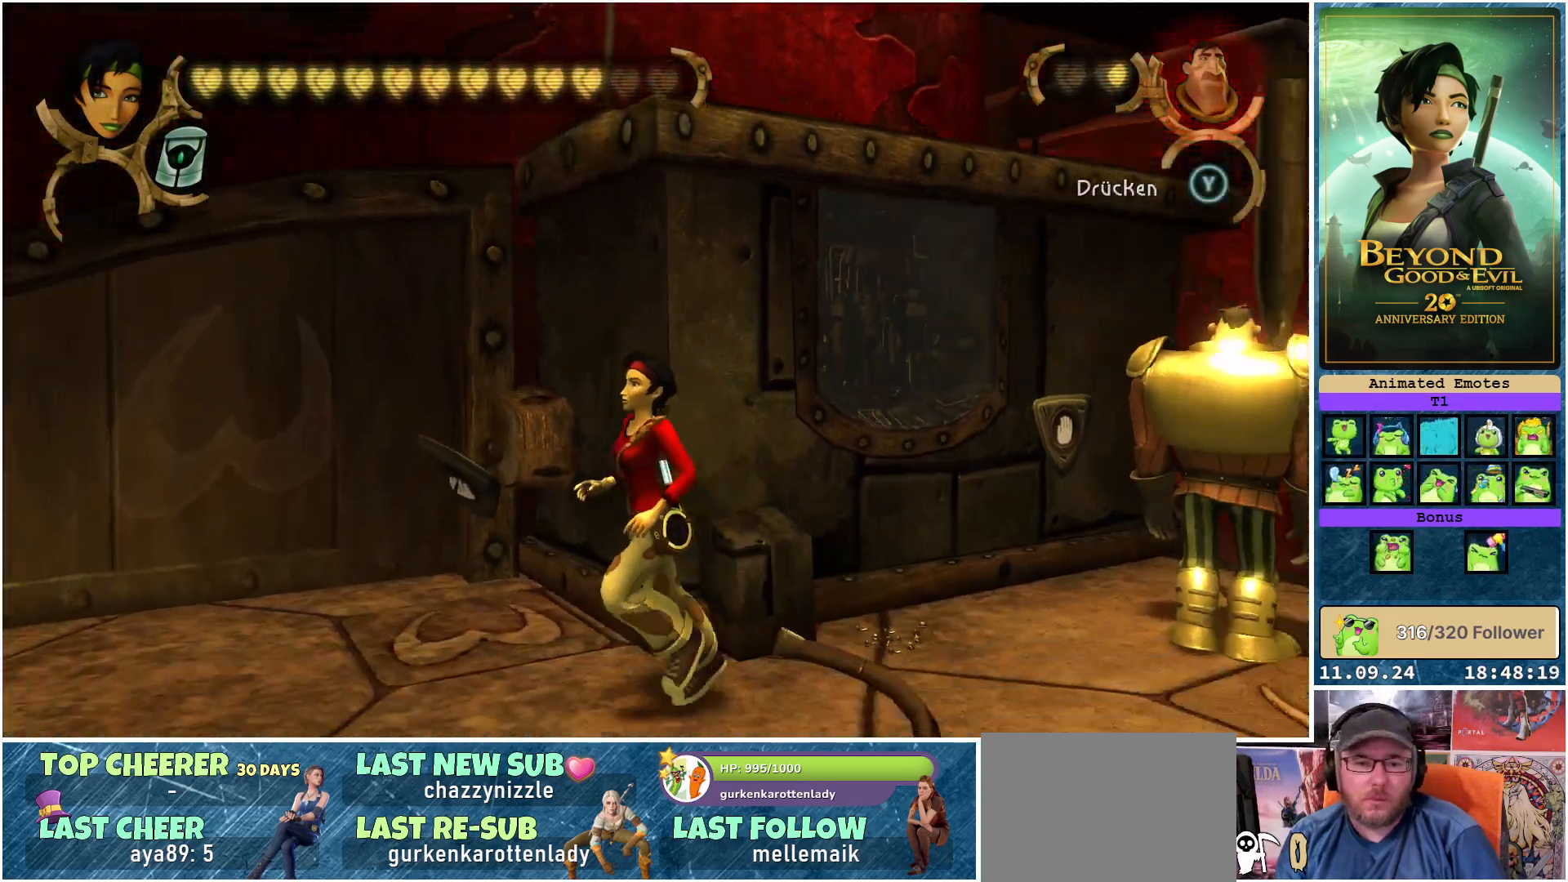
{"buttons": [], "left_stick": "center", "right_stick": "right", "events": [[67, "right_stick", "right"], [100, "left_stick", "down"], [283, "left_stick", "center"]]}
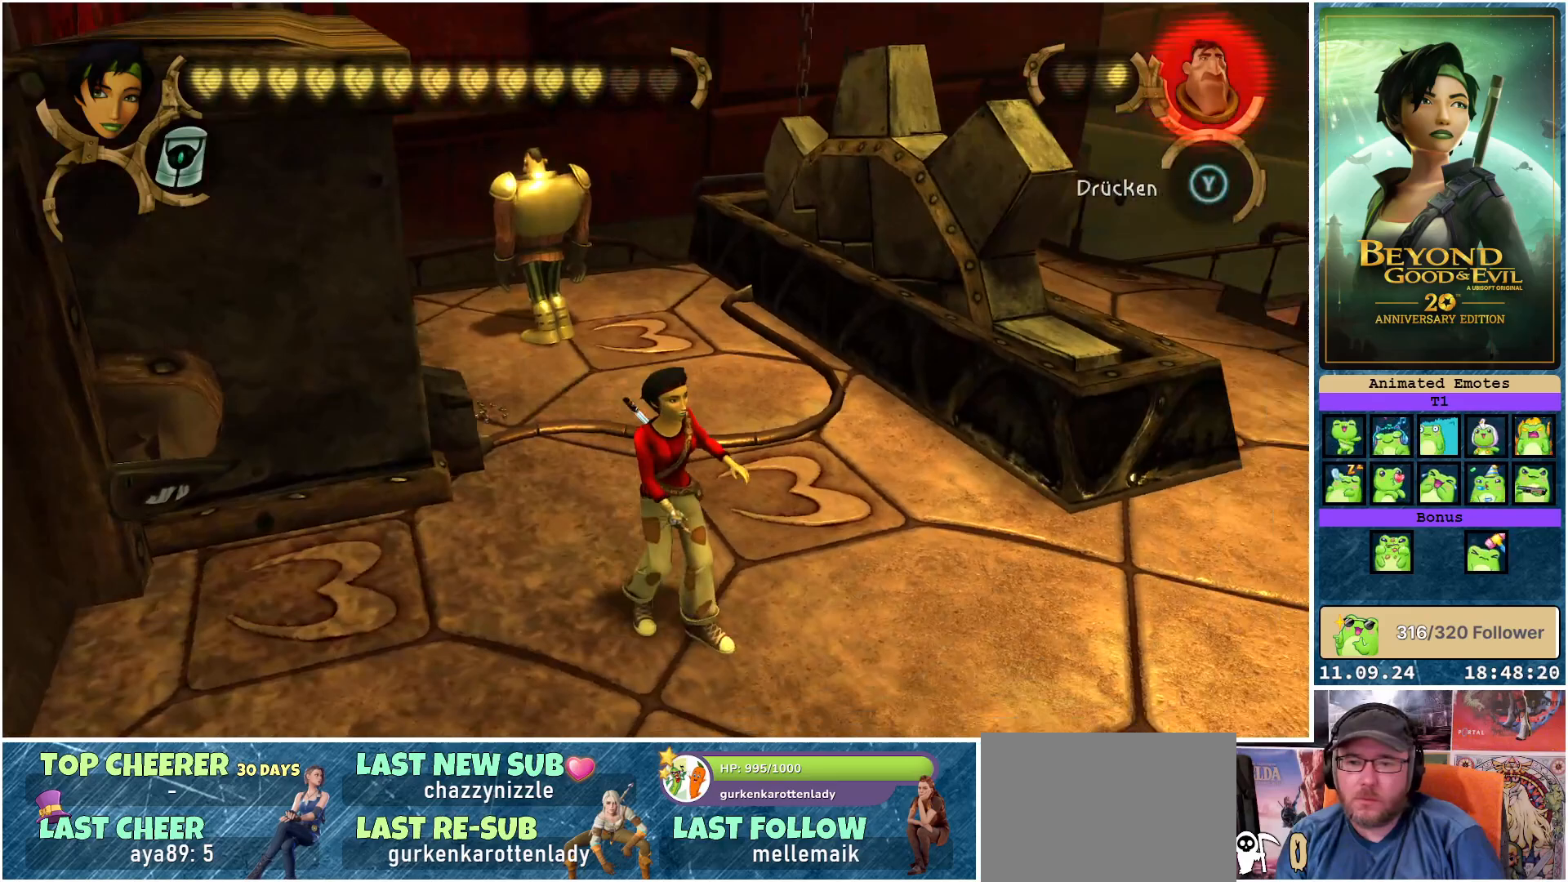
{"buttons": [], "left_stick": "up-right", "right_stick": "right", "events": [[217, "left_stick", "up-right"]]}
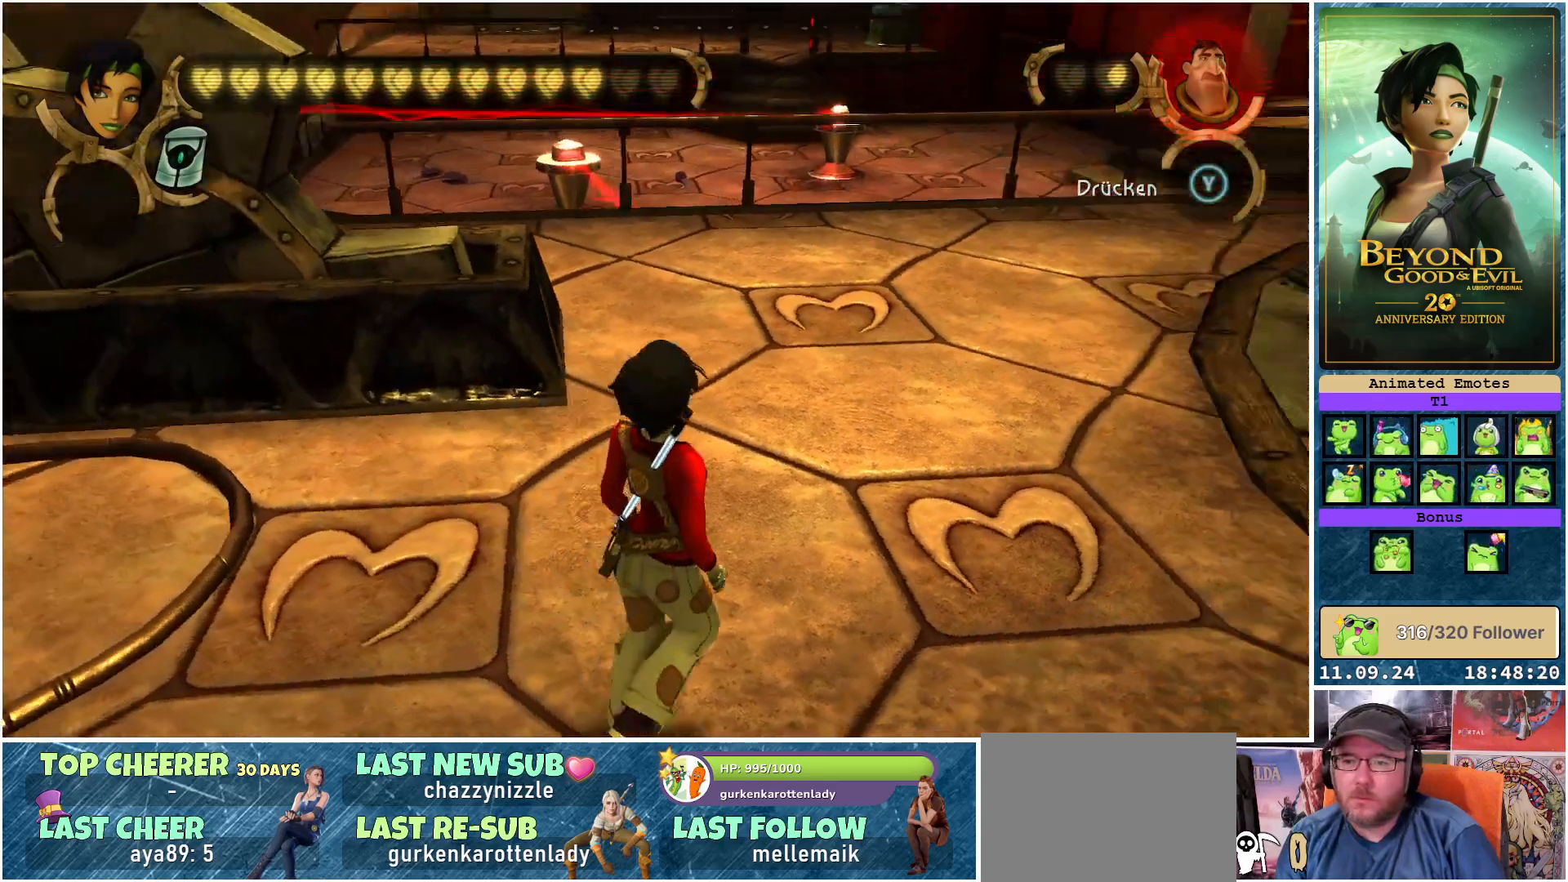
{"buttons": [], "left_stick": "up", "right_stick": "center", "events": [[150, "left_stick", "up"], [333, "right_stick", "center"]]}
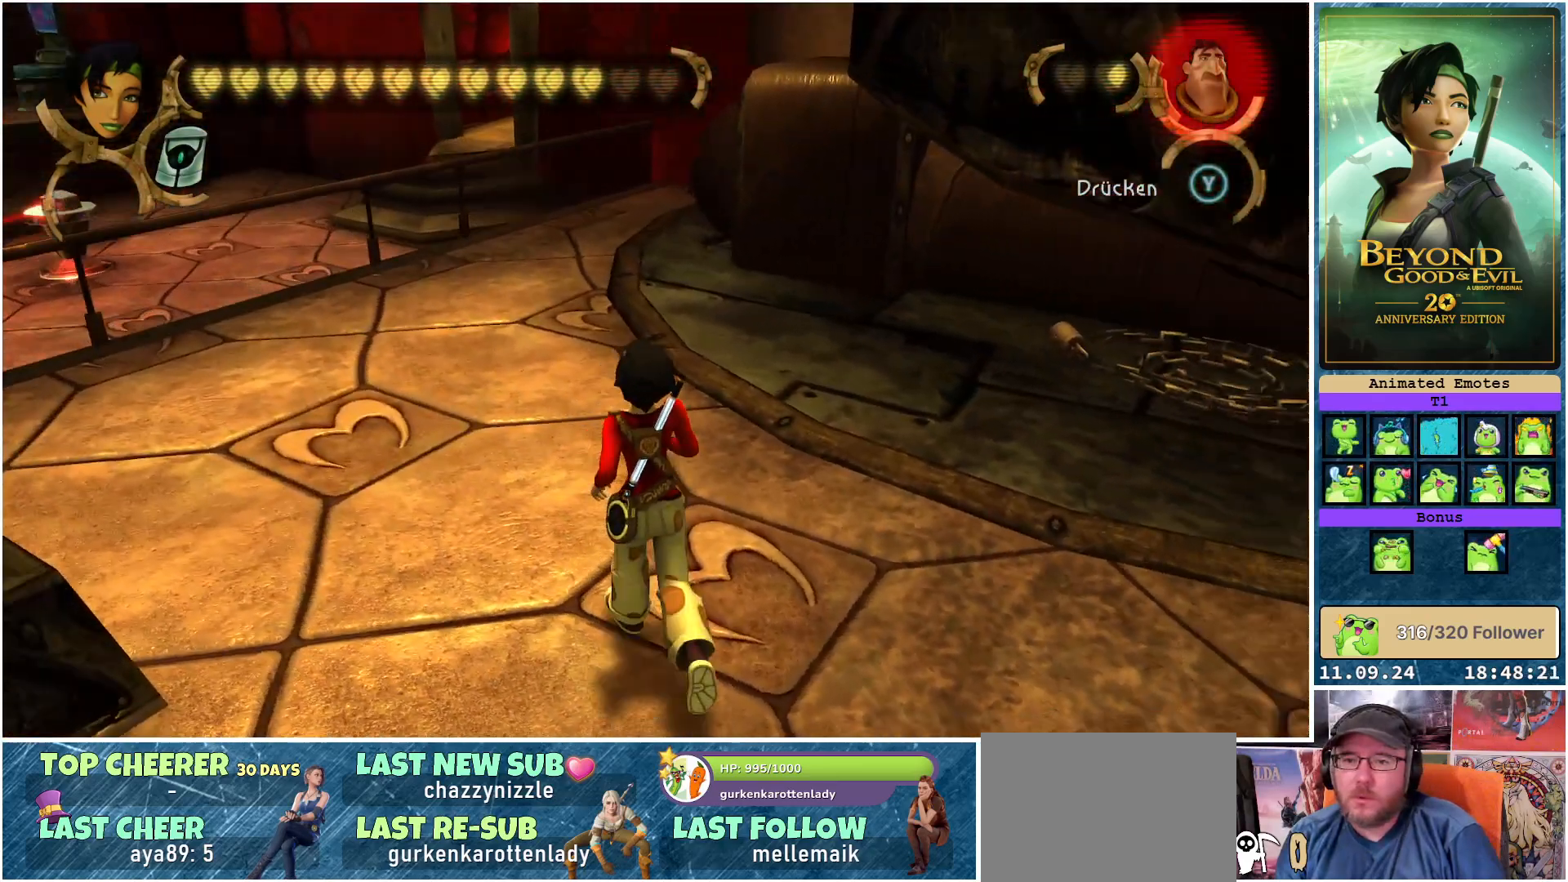
{"buttons": [], "left_stick": "up-left", "right_stick": "center", "events": [[67, "left_stick", "up-left"], [100, "right_stick", "right"], [300, "right_stick", "center"]]}
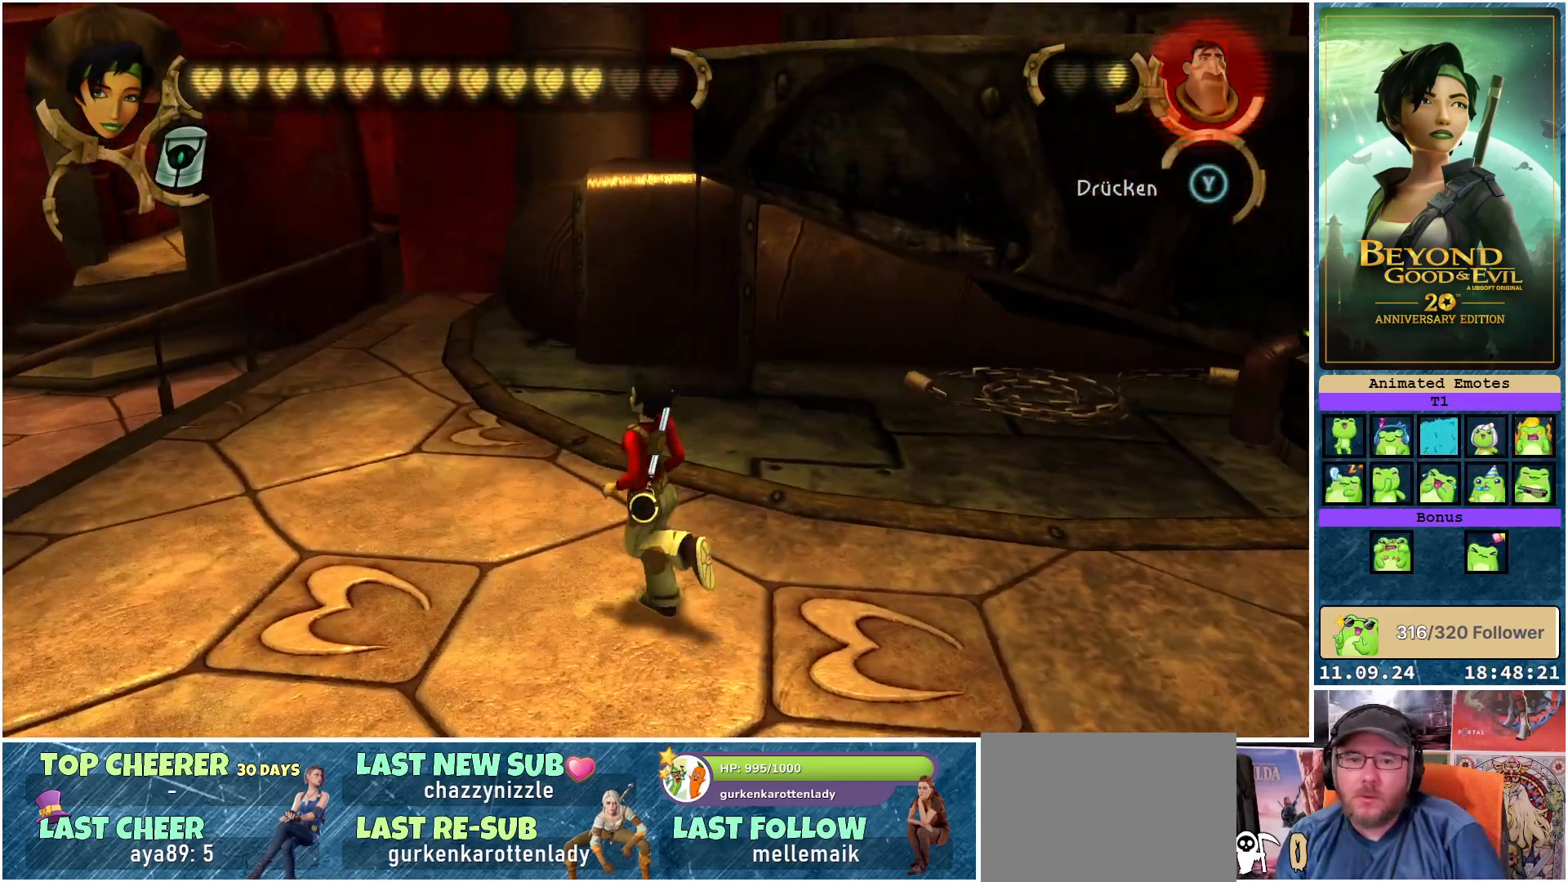
{"buttons": [], "left_stick": "left", "right_stick": "right", "events": [[83, "right_stick", "right"], [300, "left_stick", "left"]]}
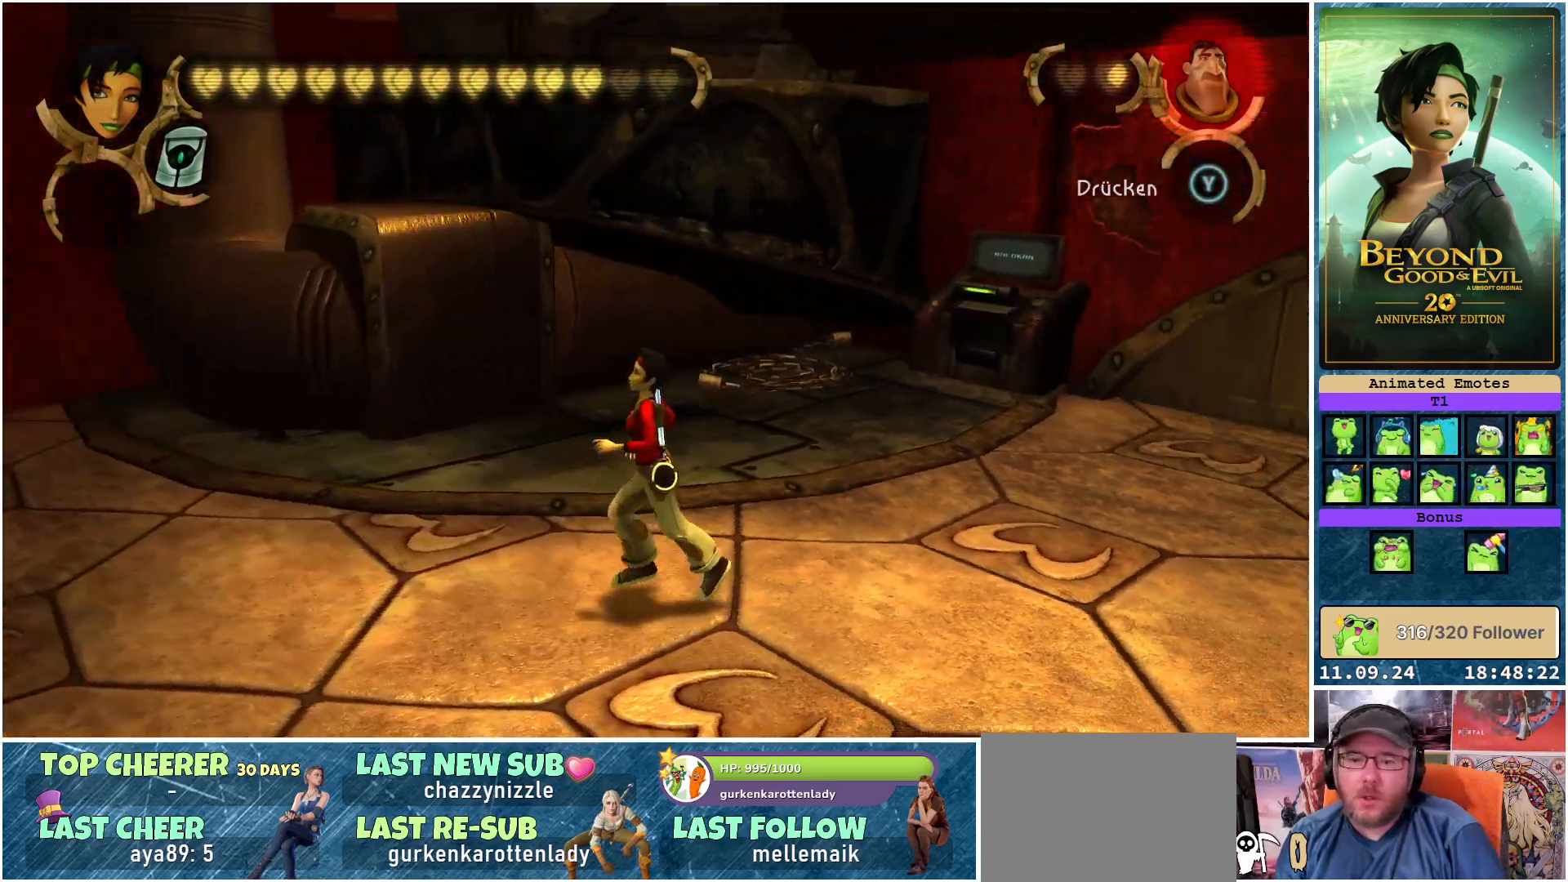
{"buttons": [], "left_stick": "left", "right_stick": "center", "events": [[217, "right_stick", "center"]]}
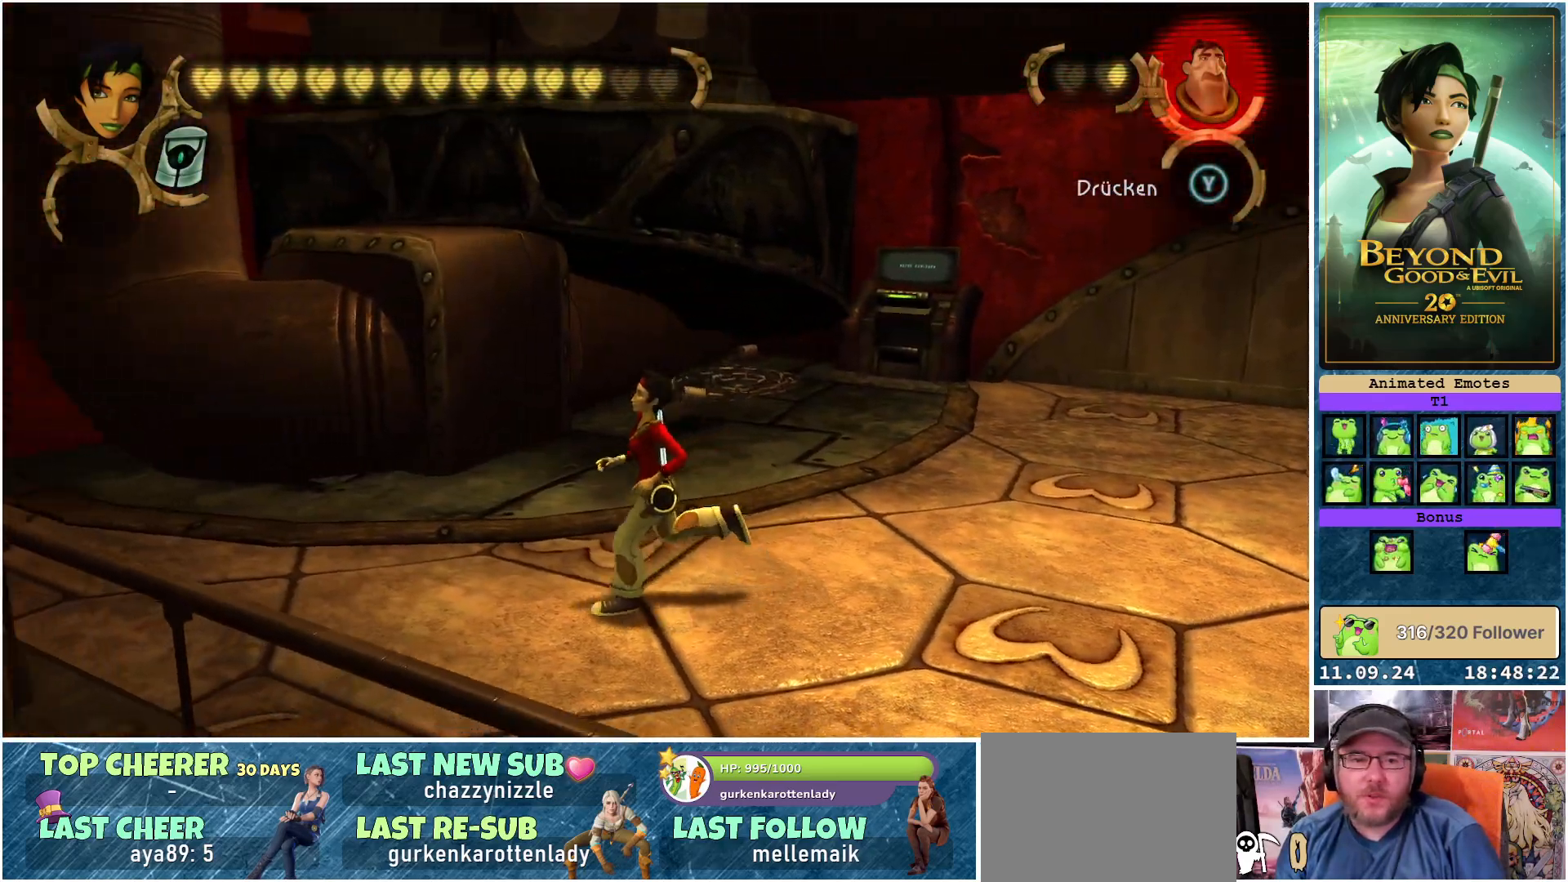
{"buttons": [], "left_stick": "left", "right_stick": "up-right", "events": [[267, "right_stick", "up-right"]]}
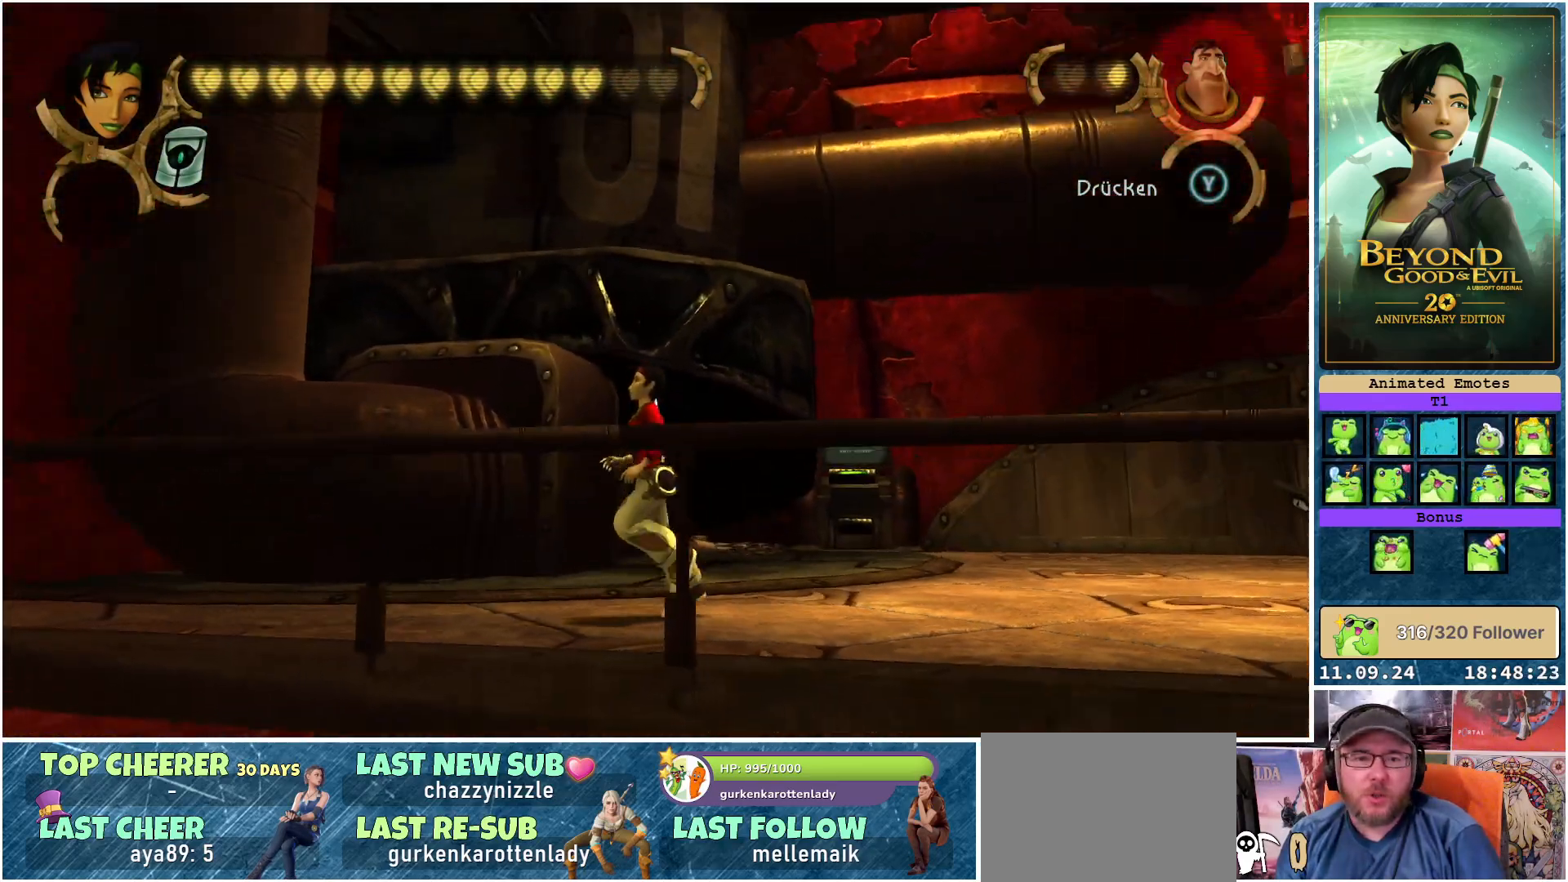
{"buttons": [], "left_stick": "up", "right_stick": "center", "events": [[17, "right_stick", "center"], [150, "left_stick", "up-left"], [383, "left_stick", "up"]]}
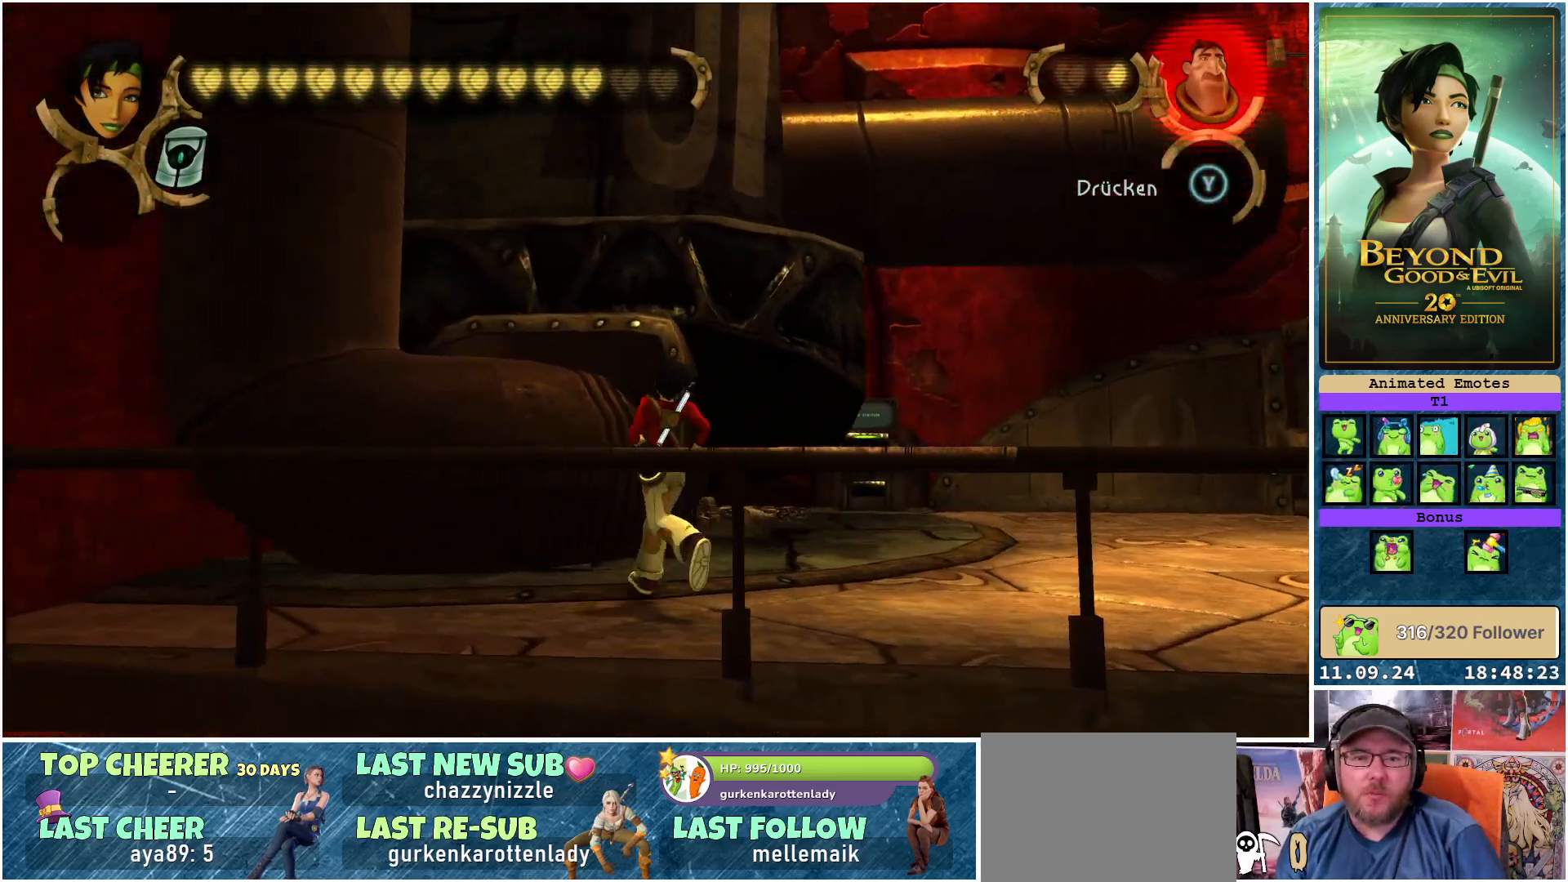
{"buttons": [], "left_stick": "up", "right_stick": "center", "events": []}
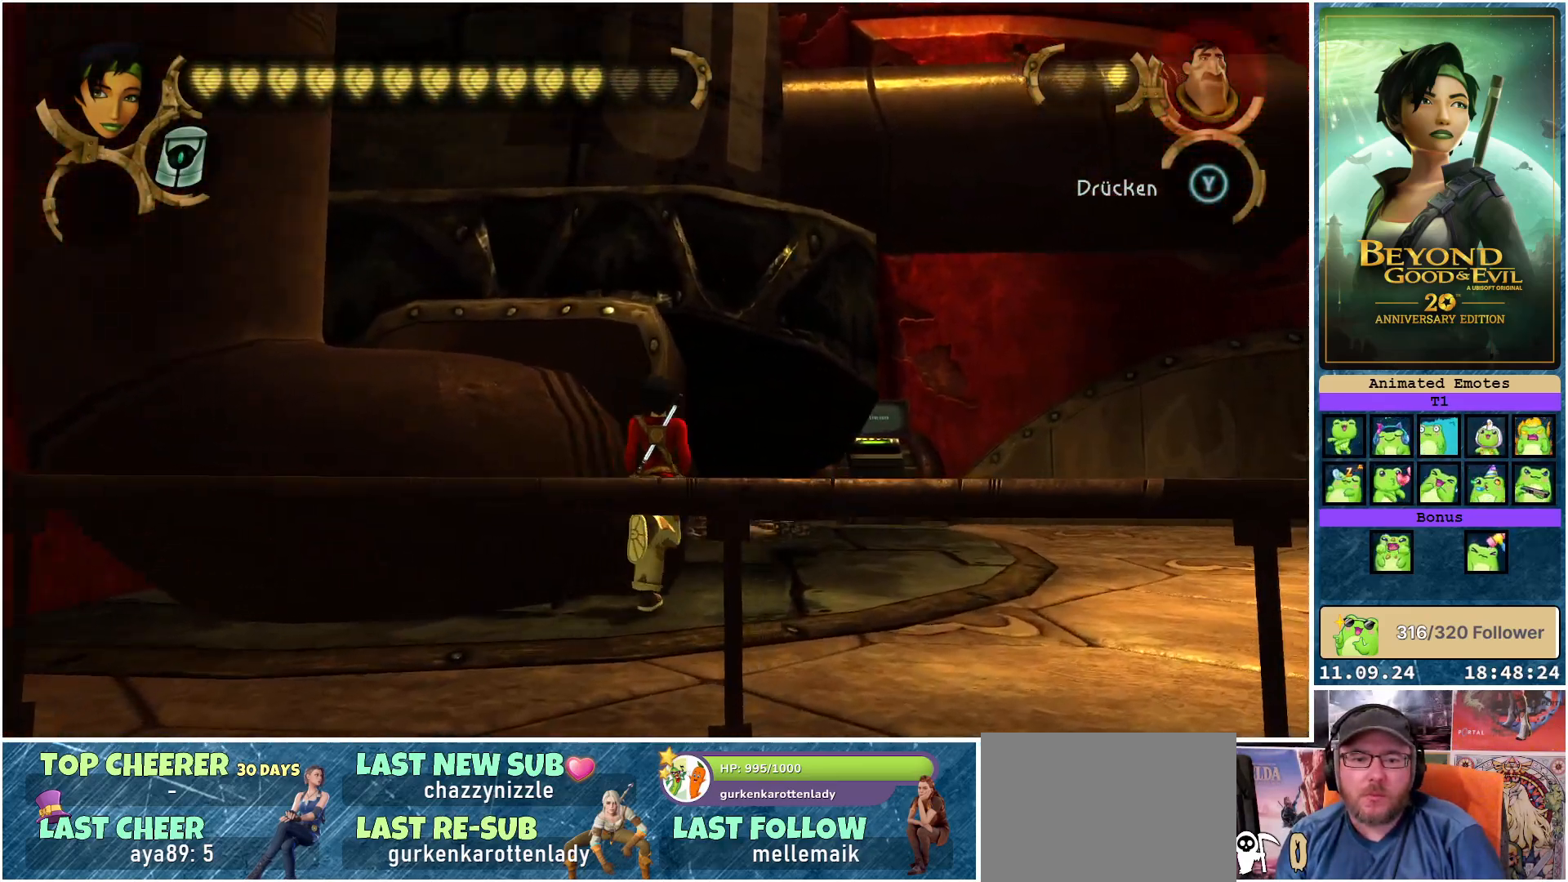
{"buttons": [], "left_stick": "up", "right_stick": "left", "events": [[233, "left_stick", "up-right"], [467, "right_stick", "left"], [483, "left_stick", "up"]]}
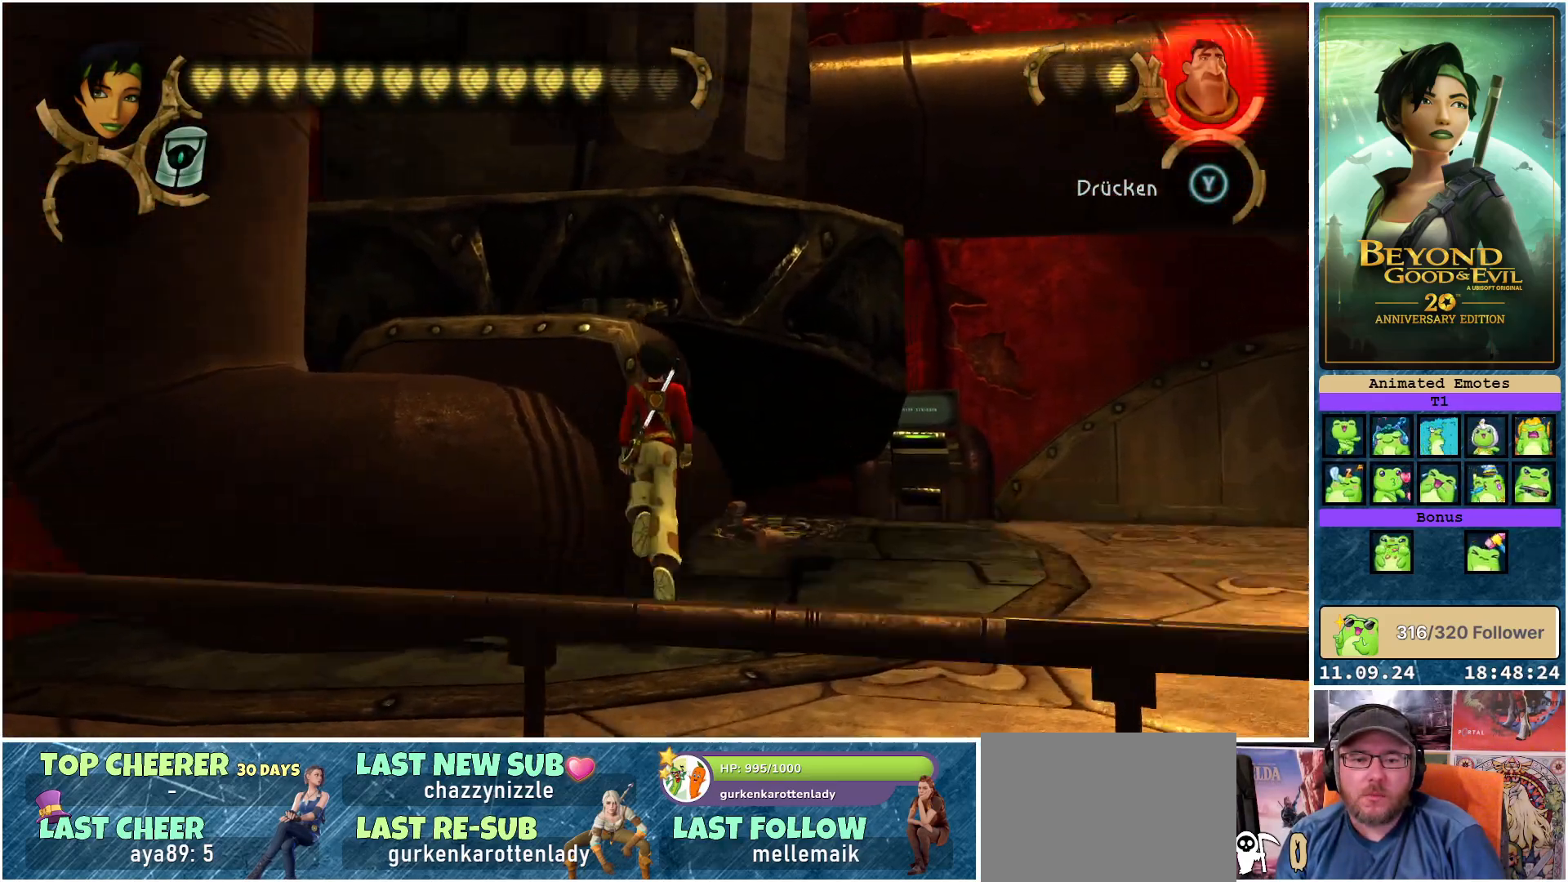
{"buttons": [], "left_stick": "up-left", "right_stick": "center", "events": [[300, "right_stick", "center"], [367, "left_stick", "up-left"]]}
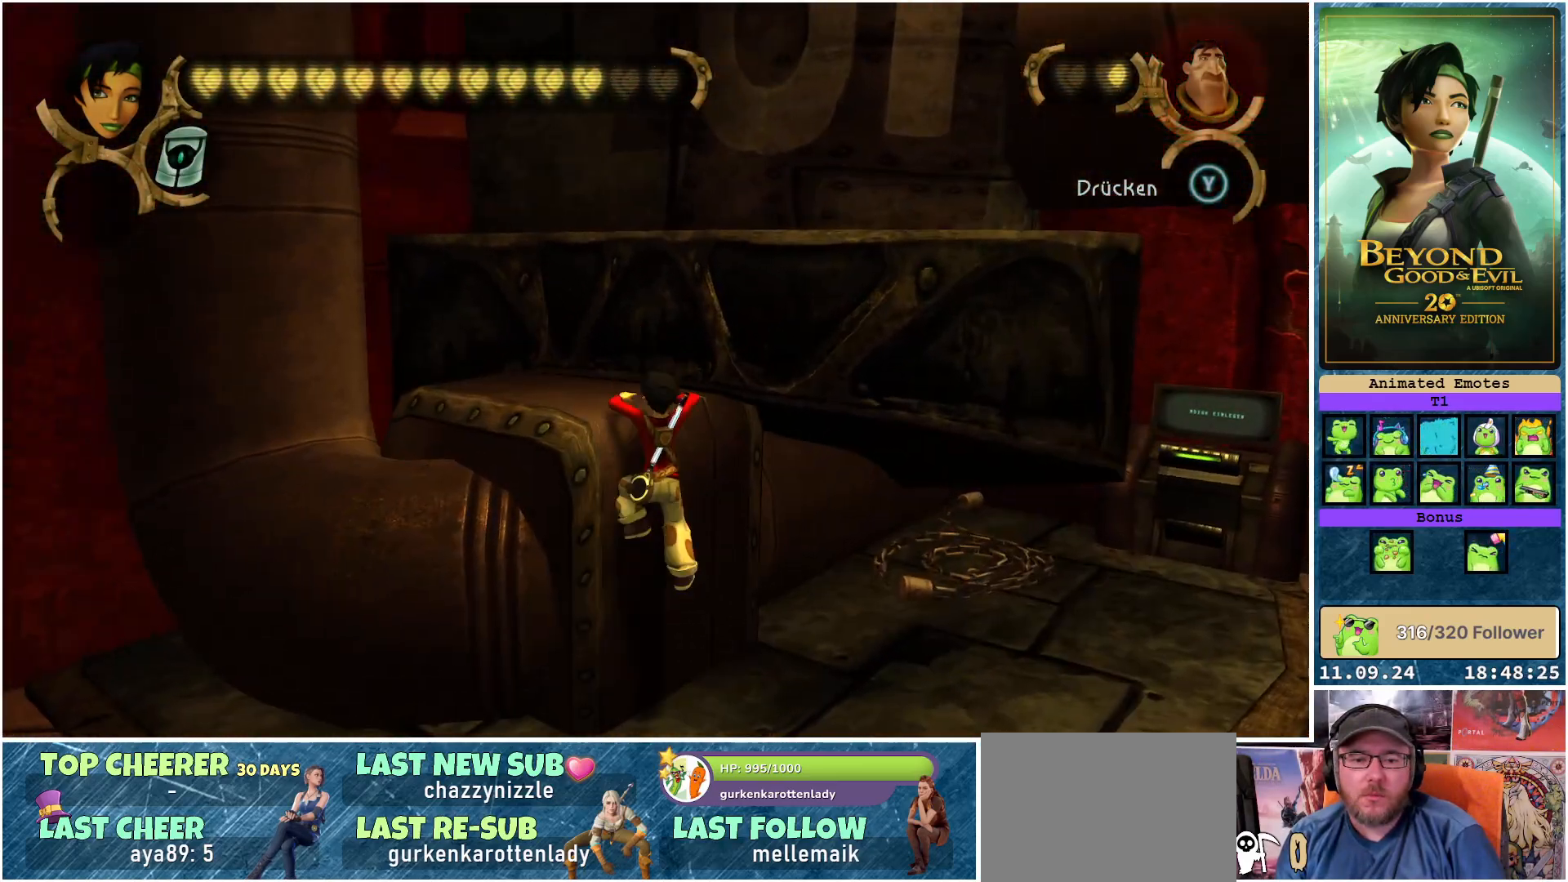
{"buttons": [], "left_stick": "center", "right_stick": "center", "events": [[483, "left_stick", "center"]]}
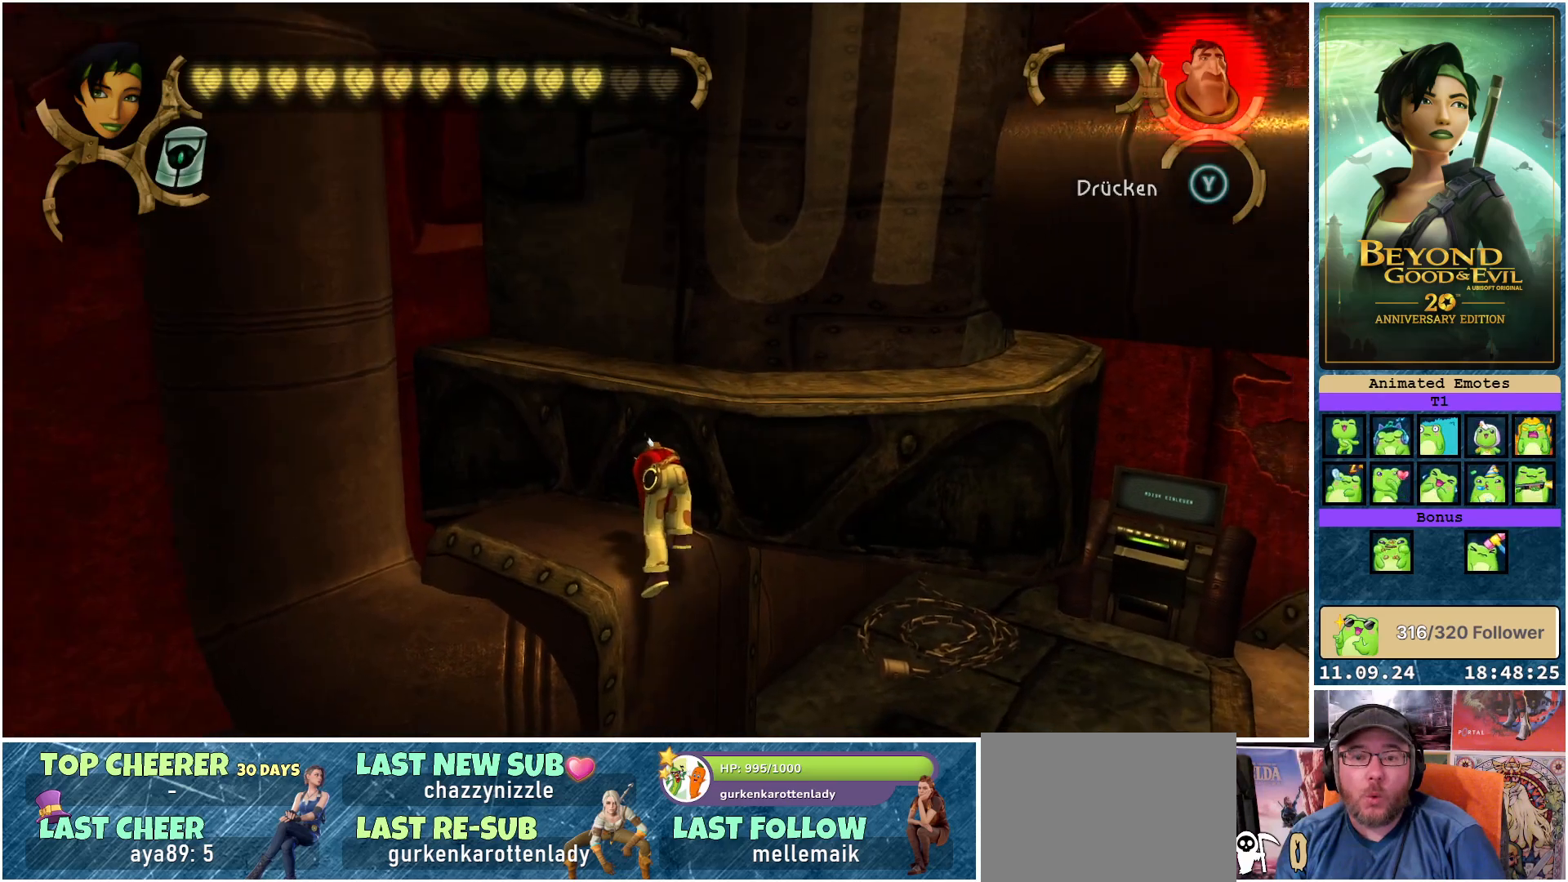
{"buttons": [], "left_stick": "up", "right_stick": "center", "events": [[33, "right_stick", "right"], [217, "right_stick", "center"], [233, "left_stick", "up"]]}
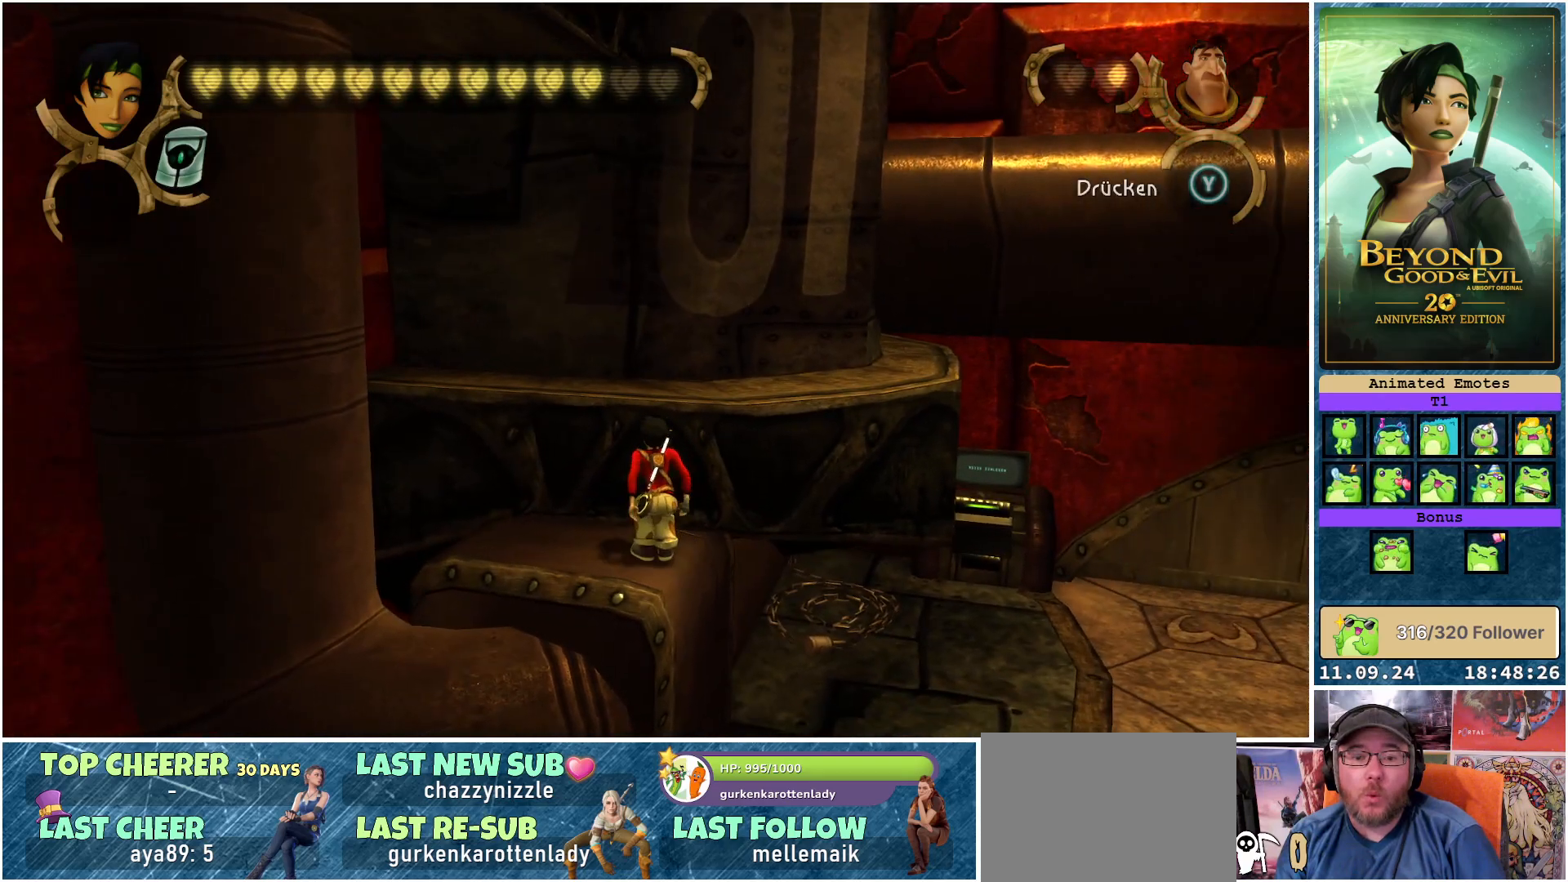
{"buttons": [], "left_stick": "up", "right_stick": "center", "events": []}
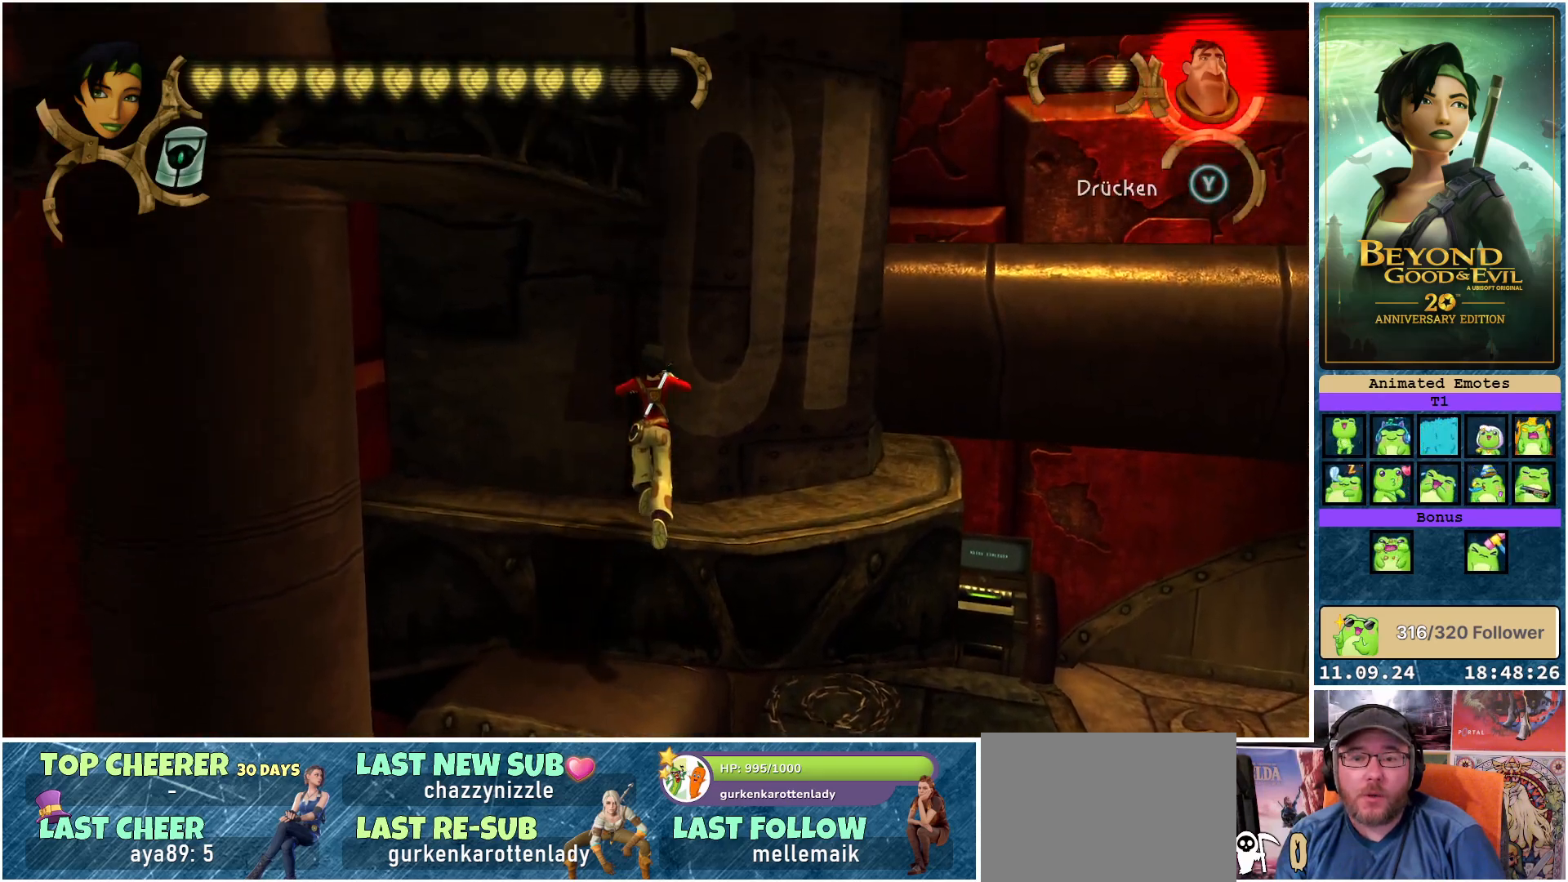
{"buttons": [], "left_stick": "right", "right_stick": "center", "events": [[50, "left_stick", "up-right"], [467, "left_stick", "right"]]}
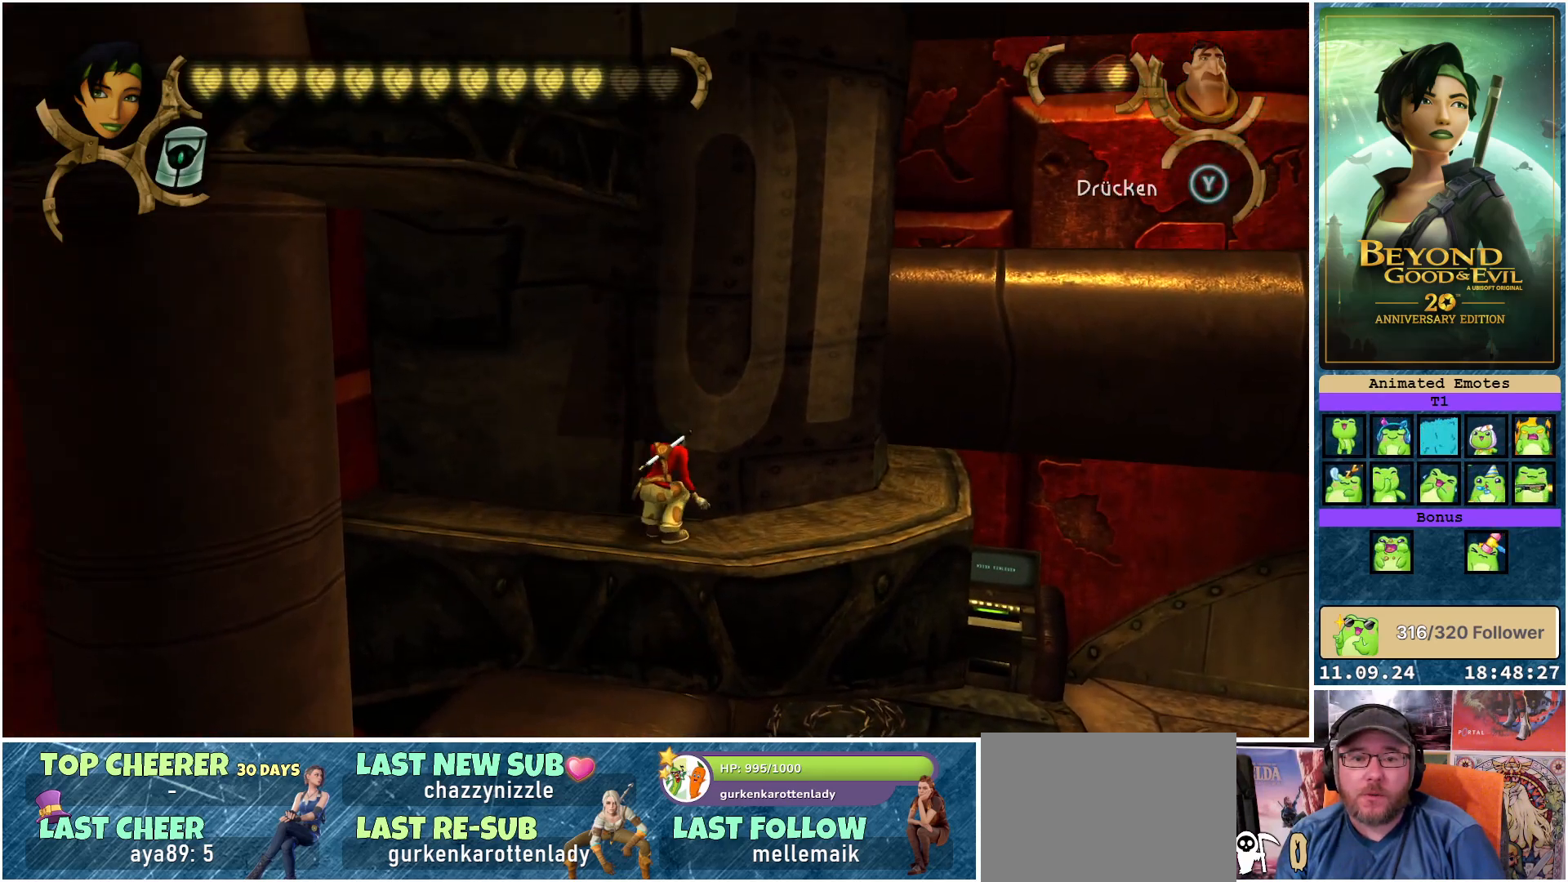
{"buttons": [], "left_stick": "up-right", "right_stick": "center", "events": [[133, "right_stick", "down-right"], [300, "right_stick", "center"], [450, "left_stick", "up-right"]]}
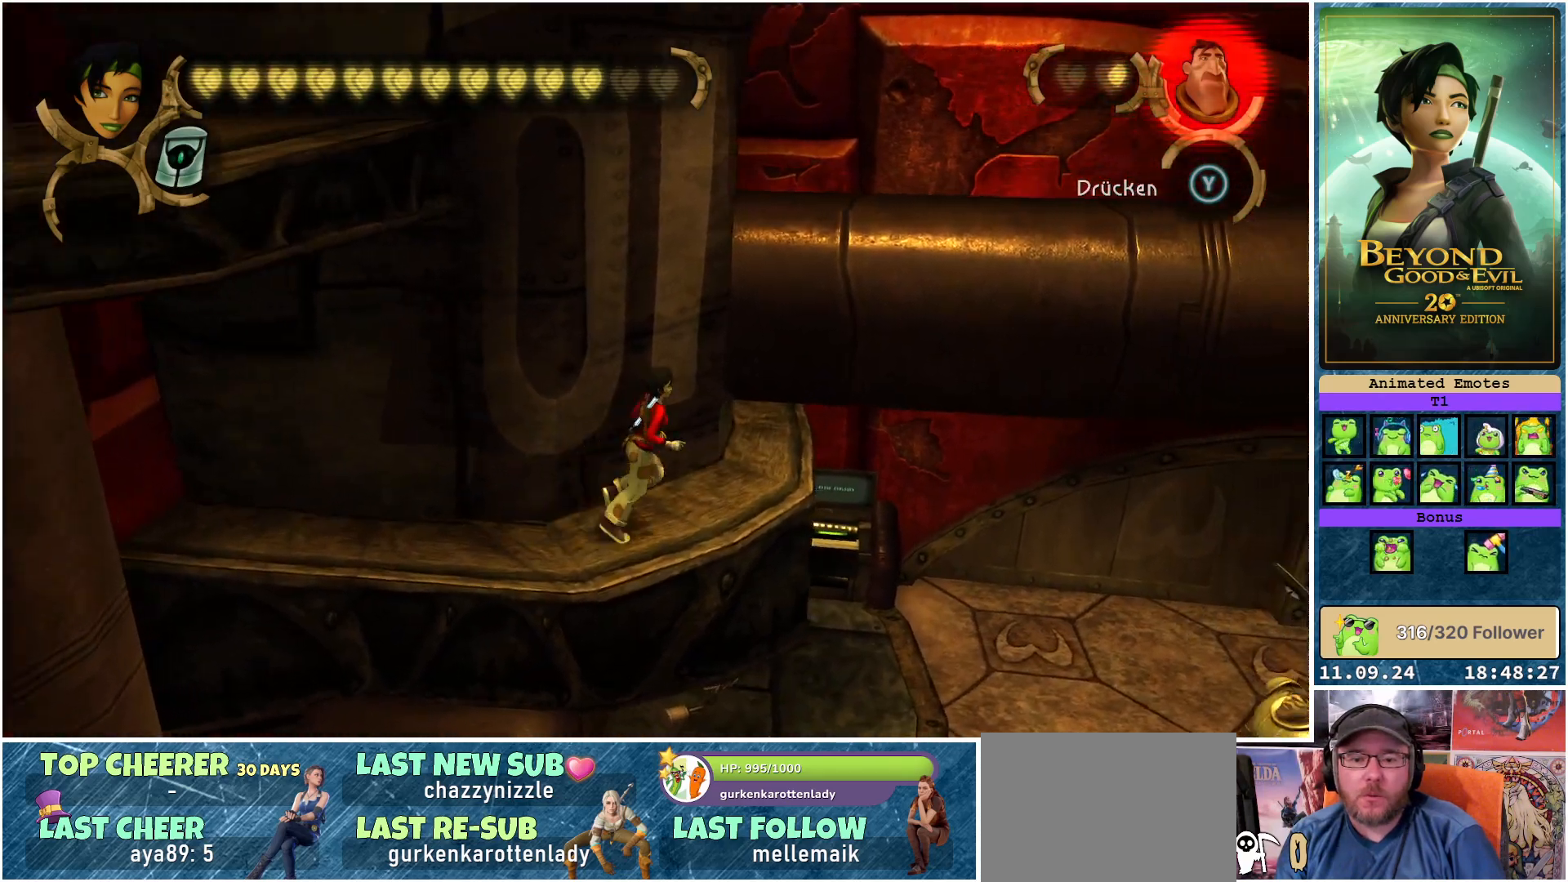
{"buttons": [], "left_stick": "up", "right_stick": "center", "events": [[317, "left_stick", "up"]]}
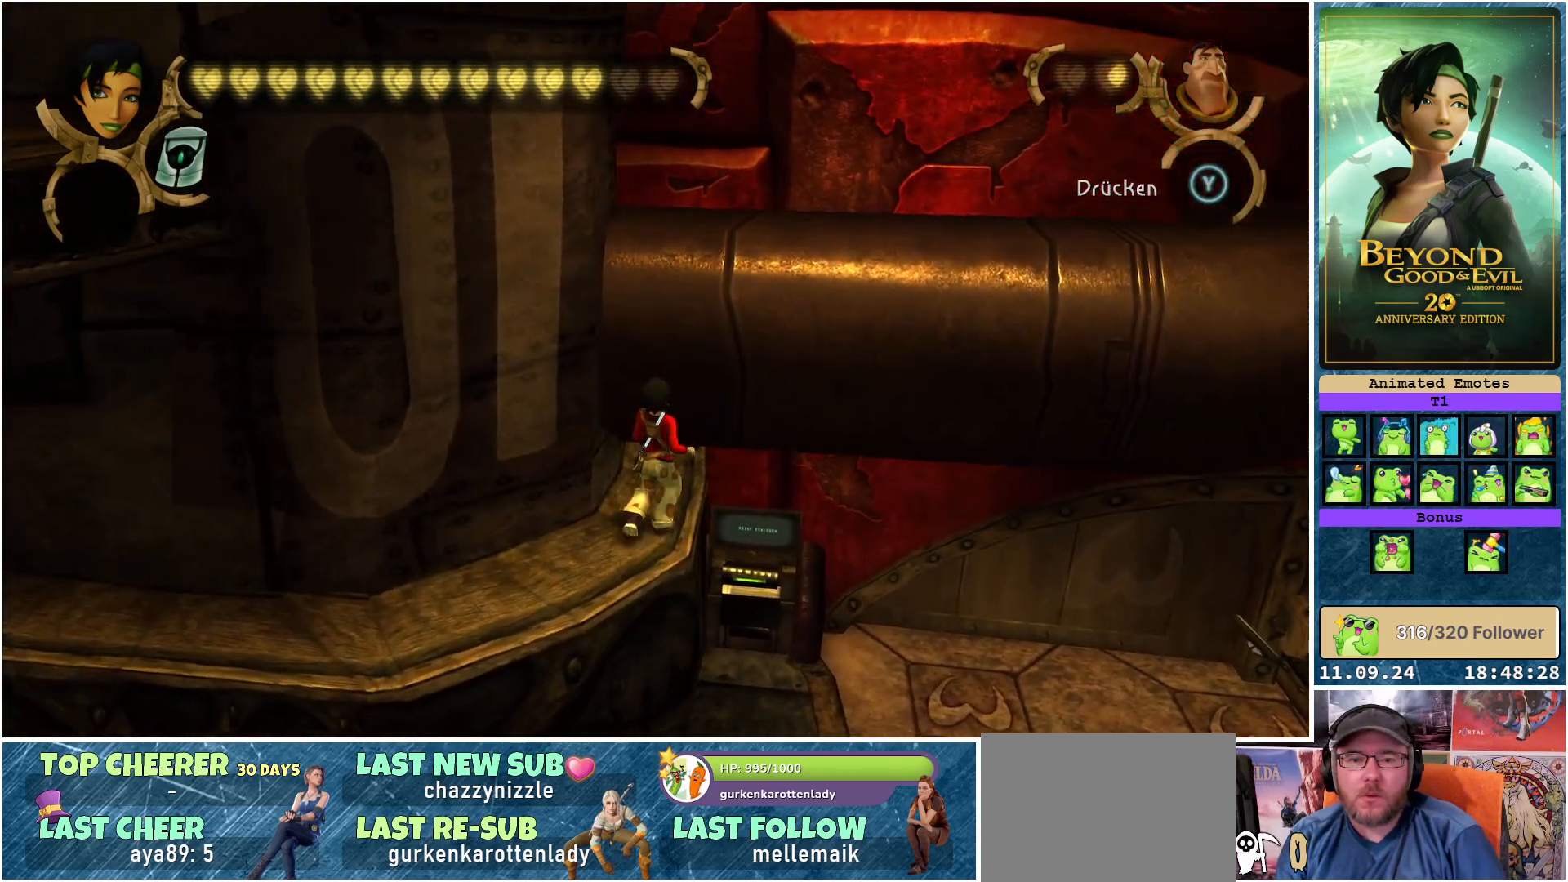
{"buttons": [], "left_stick": "up", "right_stick": "center", "events": []}
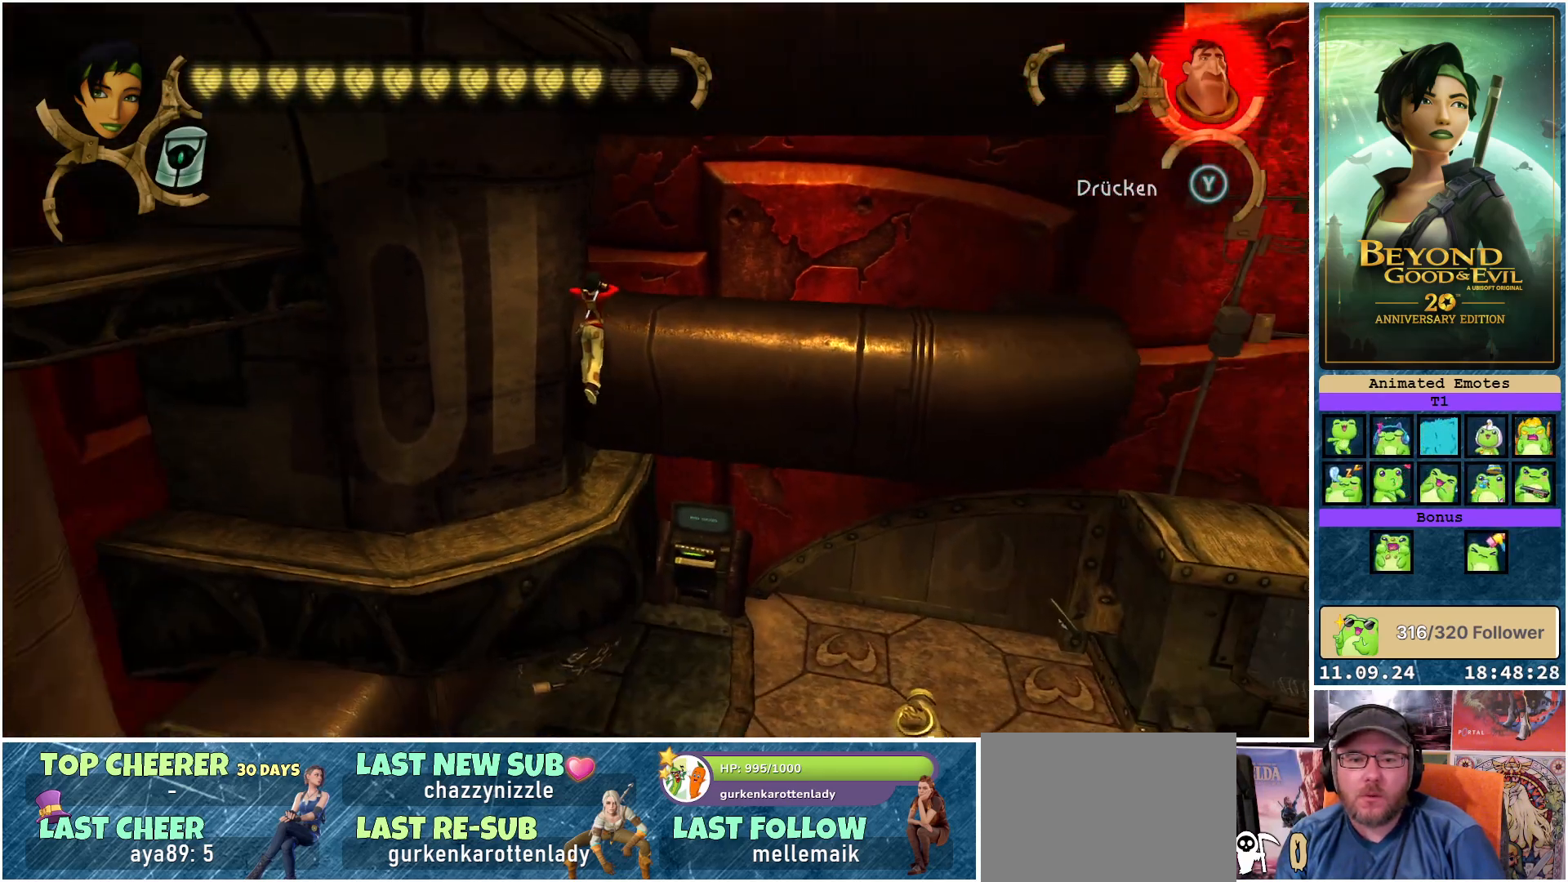
{"buttons": [], "left_stick": "up-right", "right_stick": "center", "events": [[250, "left_stick", "up-right"]]}